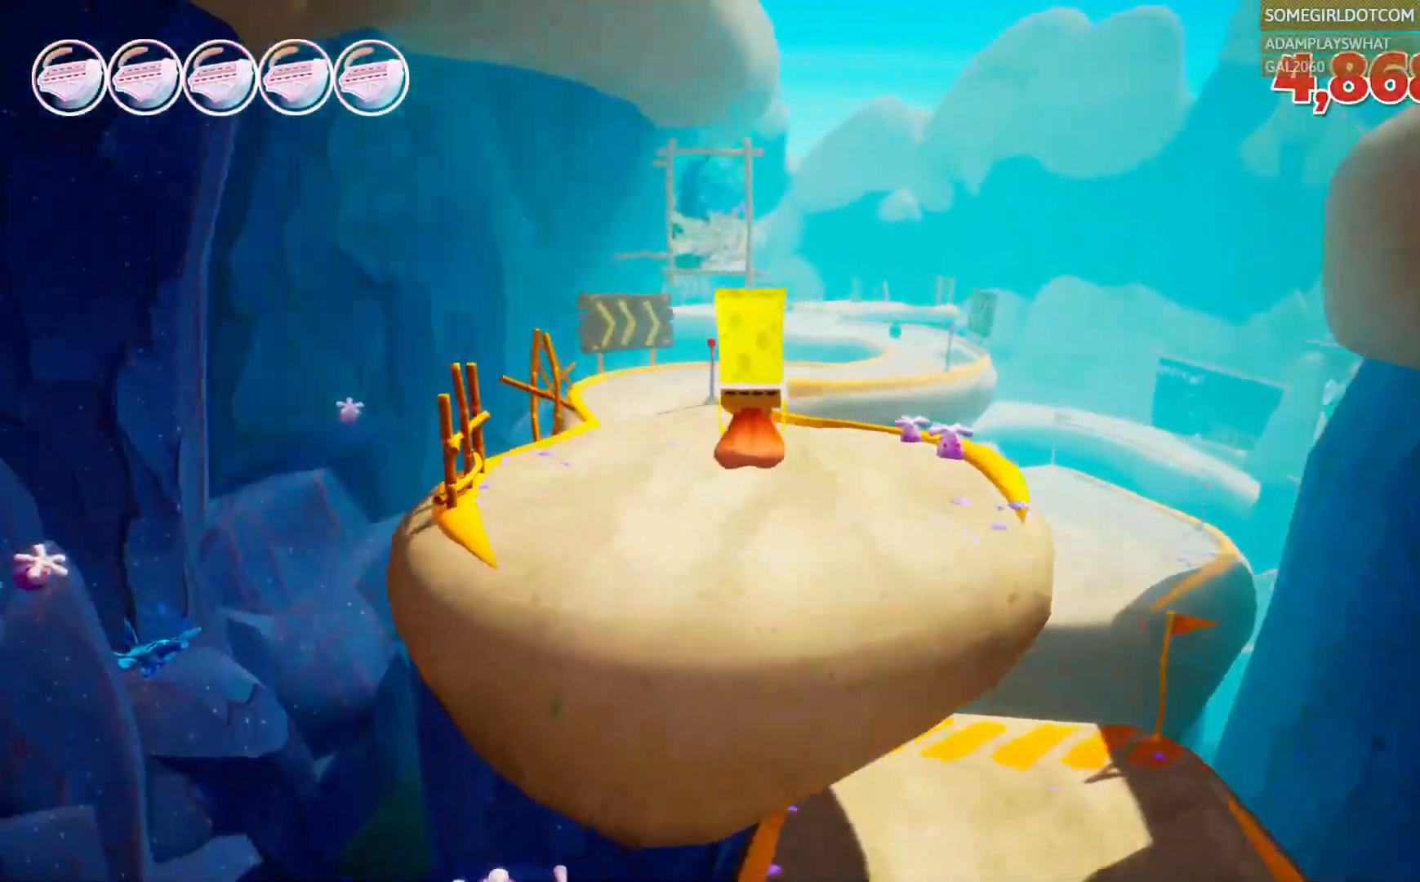
Gameplay with a controller (PlayStation layout); each line is a JSON object with the inputs held at the frame after it (dt_ms = milliseconds from this image to that frame). "events" lists button and stick changes between this image and that frame as [ms after this image, input, new state], when the widget could be followed in between. Not read: DPAD_DOWN DPAD_RIGHT HOME L1 R2 SELECT.
{"dt_ms": 500, "buttons": [], "left_stick": "up", "right_stick": "center", "events": []}
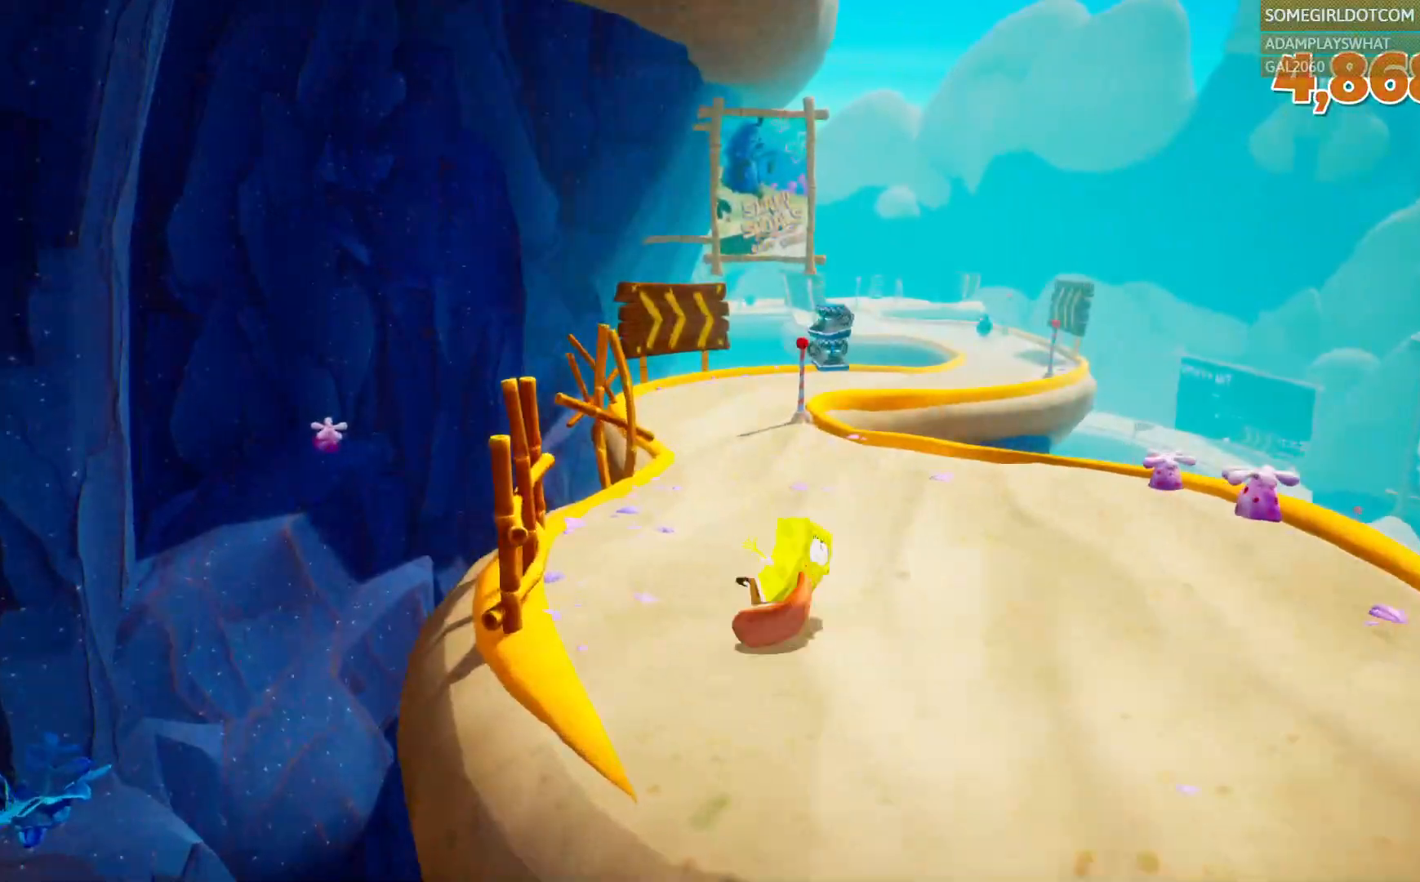
{"dt_ms": 500, "buttons": [], "left_stick": "up", "right_stick": "center", "events": []}
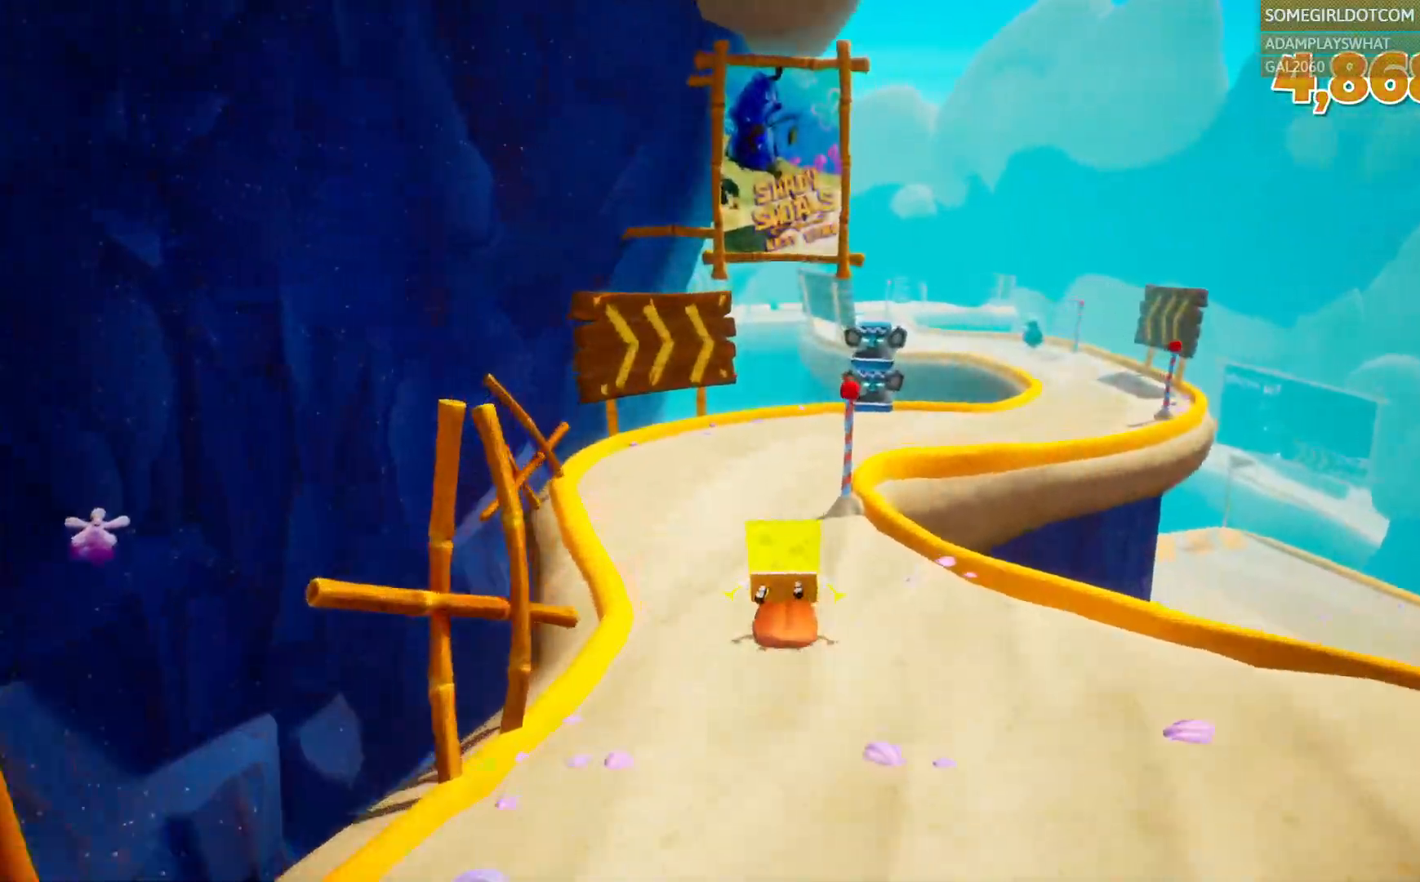
{"dt_ms": 500, "buttons": [], "left_stick": "up", "right_stick": "center", "events": []}
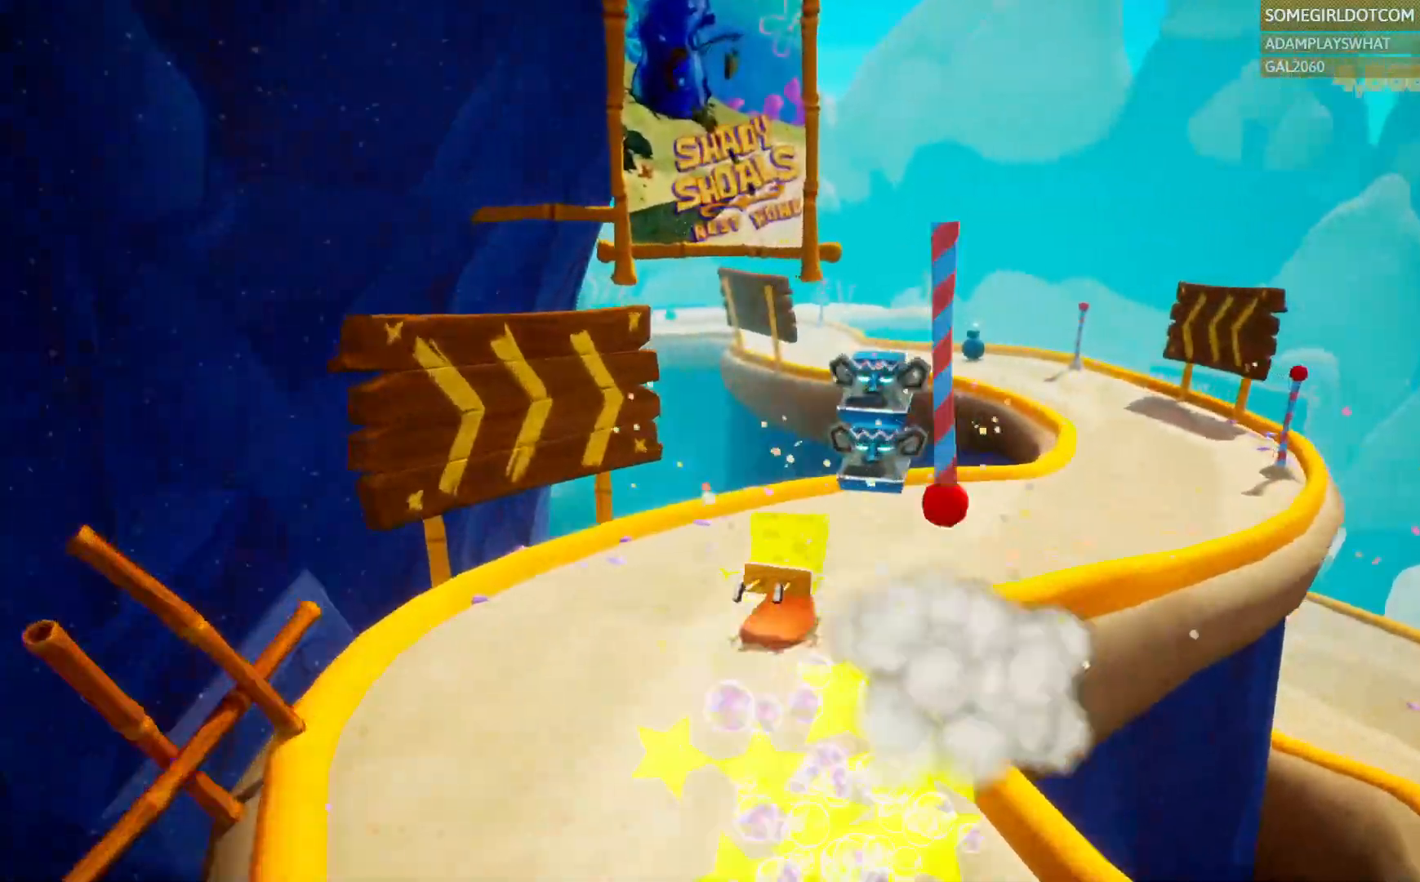
{"dt_ms": 500, "buttons": [], "left_stick": "up", "right_stick": "center"}
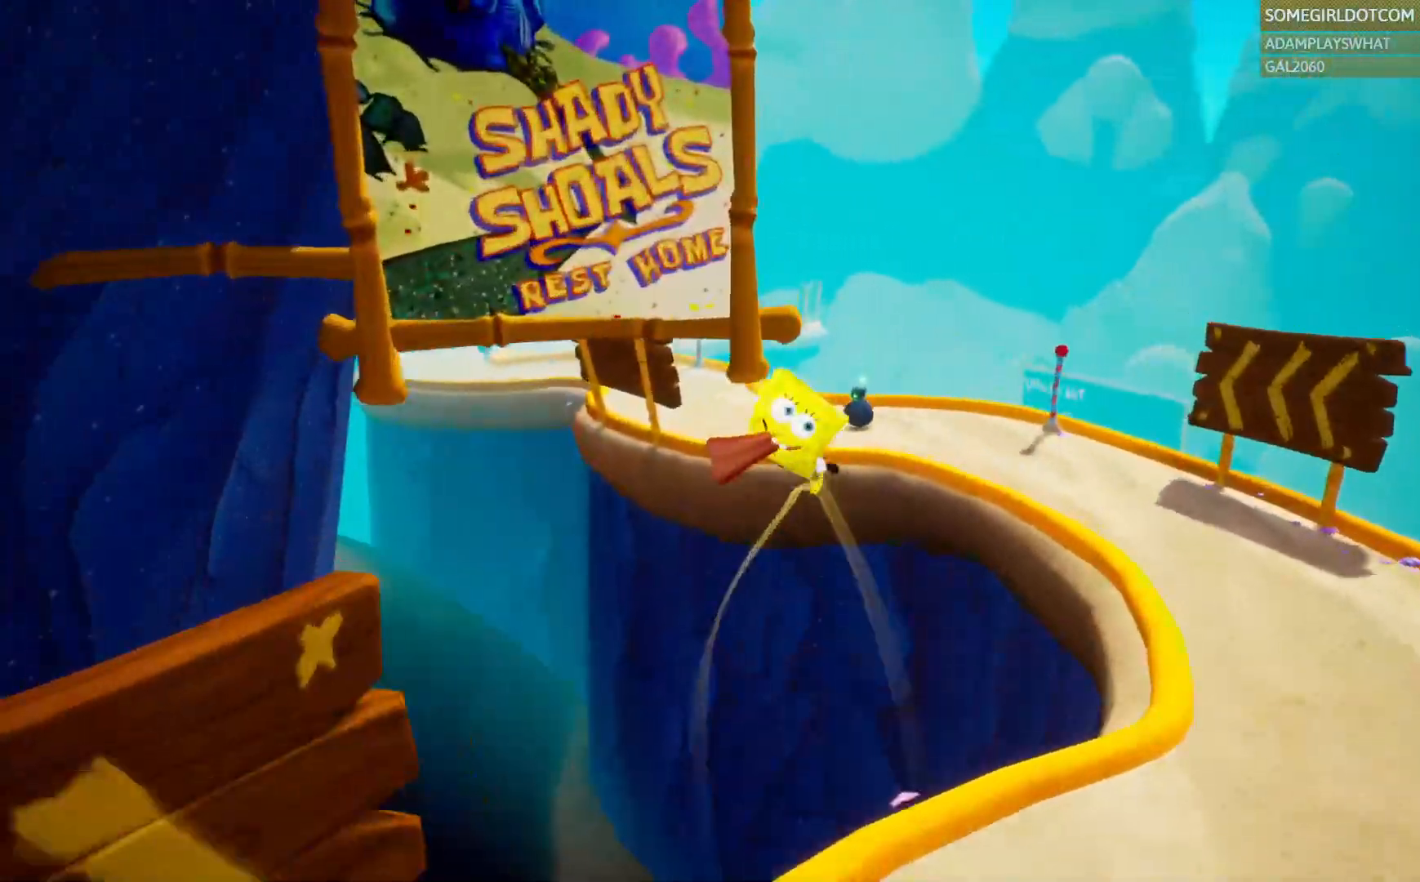
{"dt_ms": 1000, "buttons": [], "left_stick": "up-left", "right_stick": "center"}
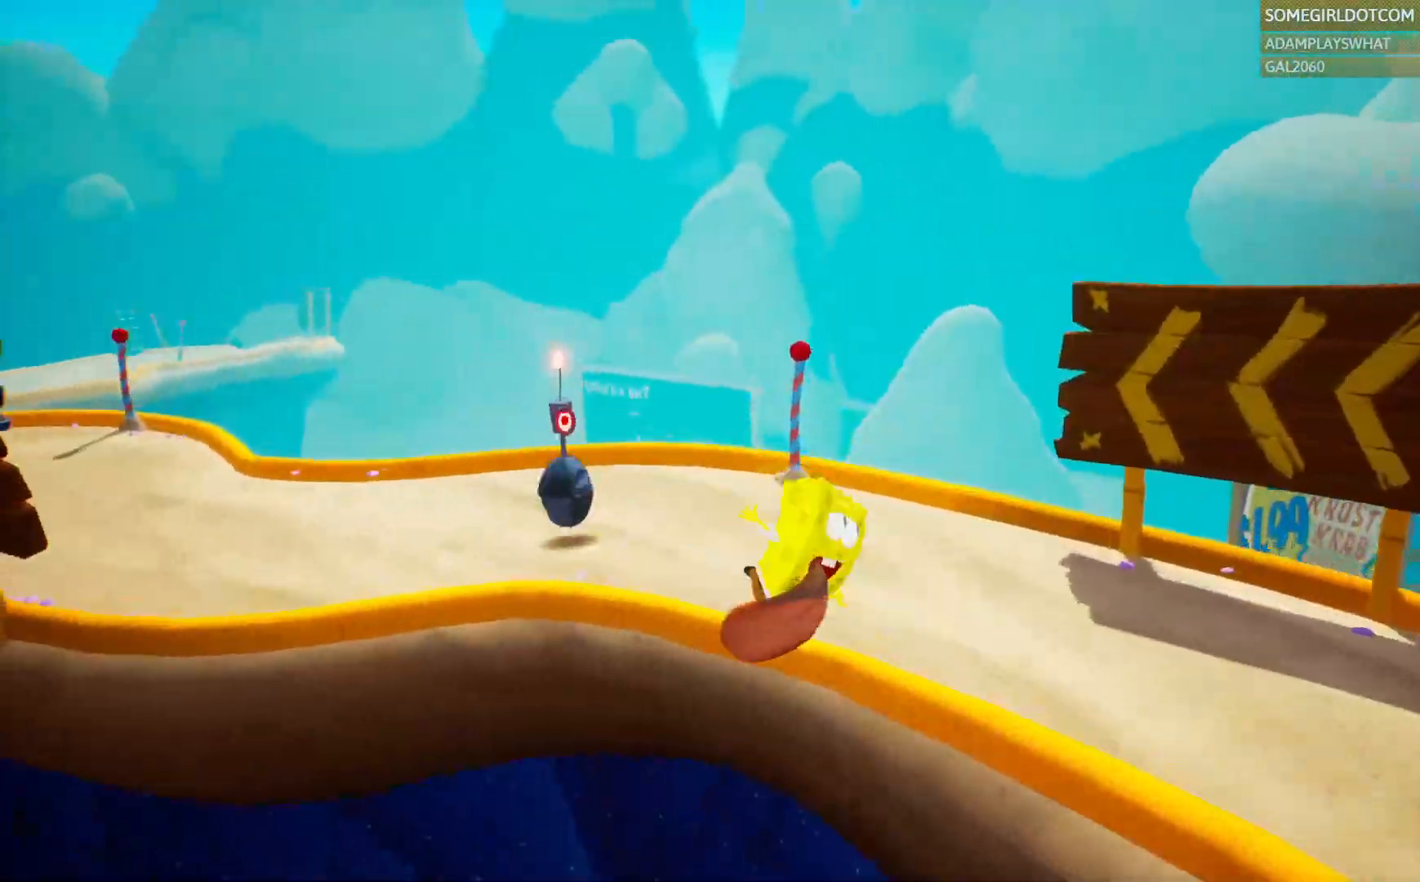
{"dt_ms": 1000, "buttons": [], "left_stick": "up-left", "right_stick": "center", "events": [[67, "right_stick", "left"], [317, "right_stick", "center"], [500, "CROSS", "down"], [667, "CROSS", "up"]]}
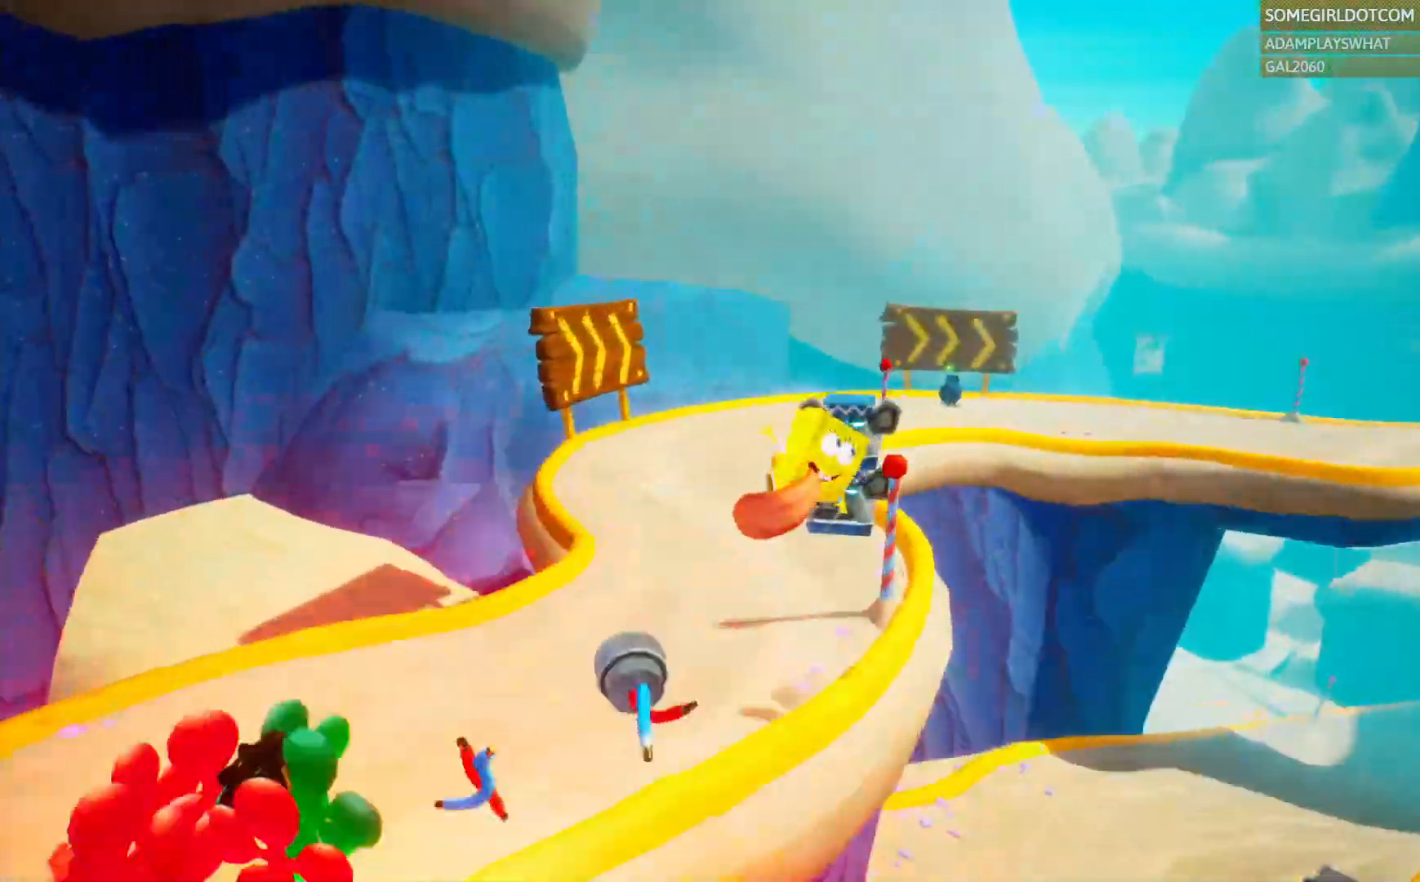
{"dt_ms": 500, "buttons": [], "left_stick": "up-right", "right_stick": "center"}
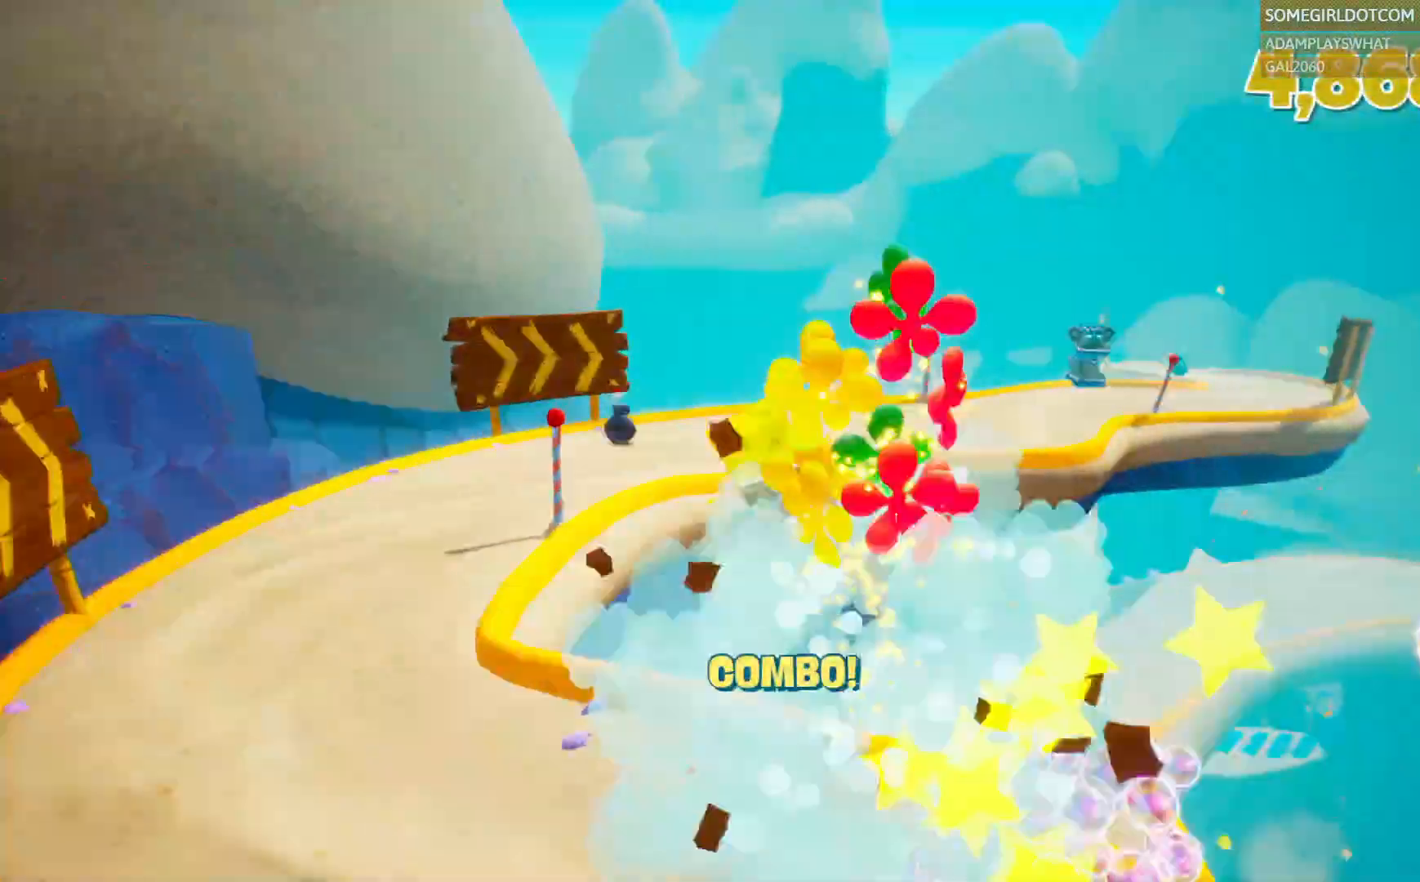
{"dt_ms": 500, "buttons": [], "left_stick": "up-right", "right_stick": "center", "events": []}
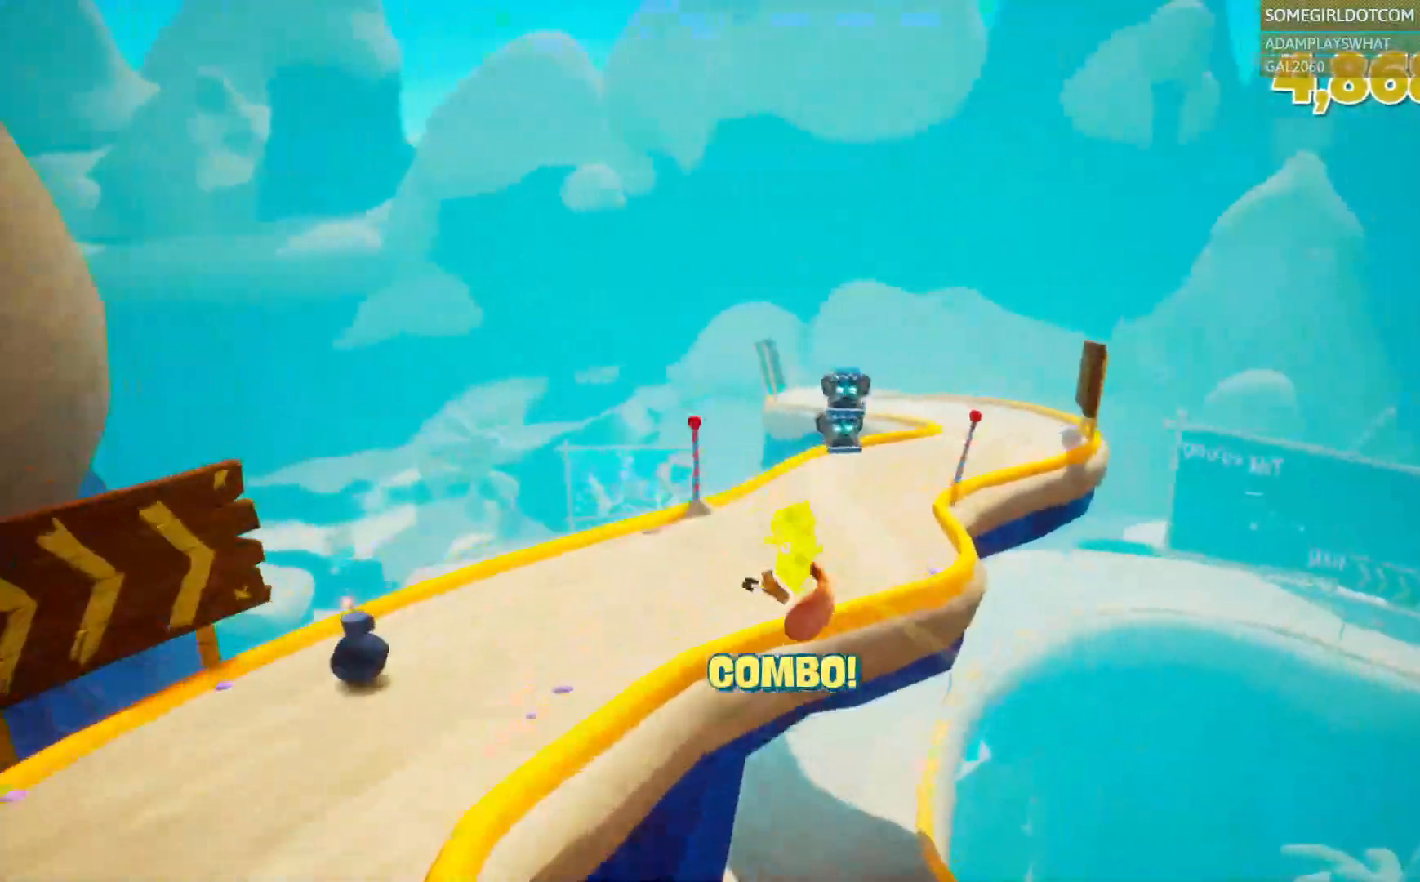
{"dt_ms": 500, "buttons": [], "left_stick": "up-right", "right_stick": "left", "events": [[50, "CROSS", "down"], [150, "CROSS", "up"], [450, "right_stick", "left"]]}
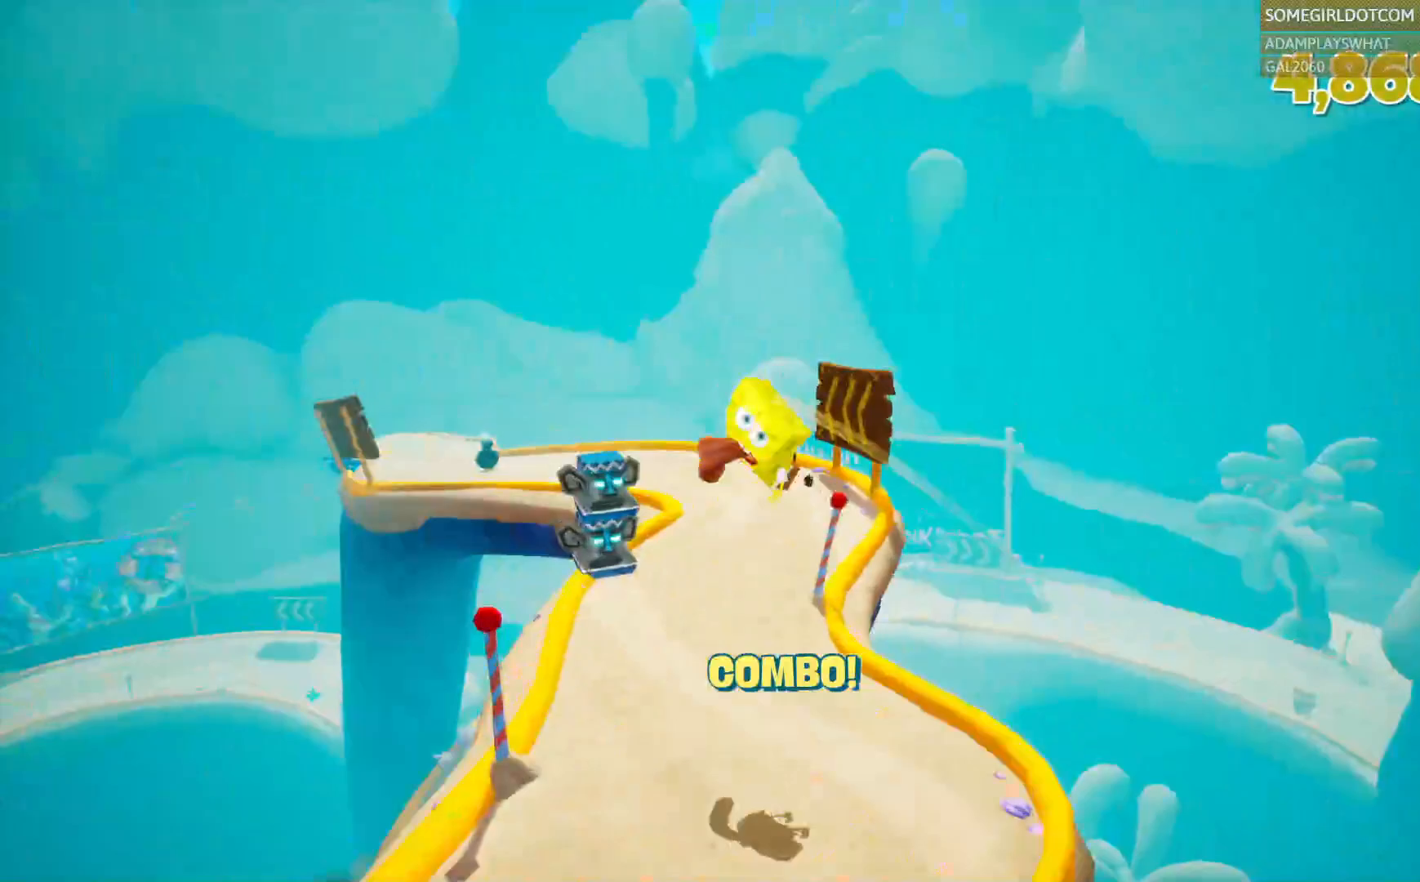
{"dt_ms": 1000, "buttons": [], "left_stick": "up", "right_stick": "center", "events": [[117, "left_stick", "up"], [250, "right_stick", "center"], [533, "CROSS", "down"], [617, "CROSS", "up"], [817, "right_stick", "down-left"], [1000, "right_stick", "center"]]}
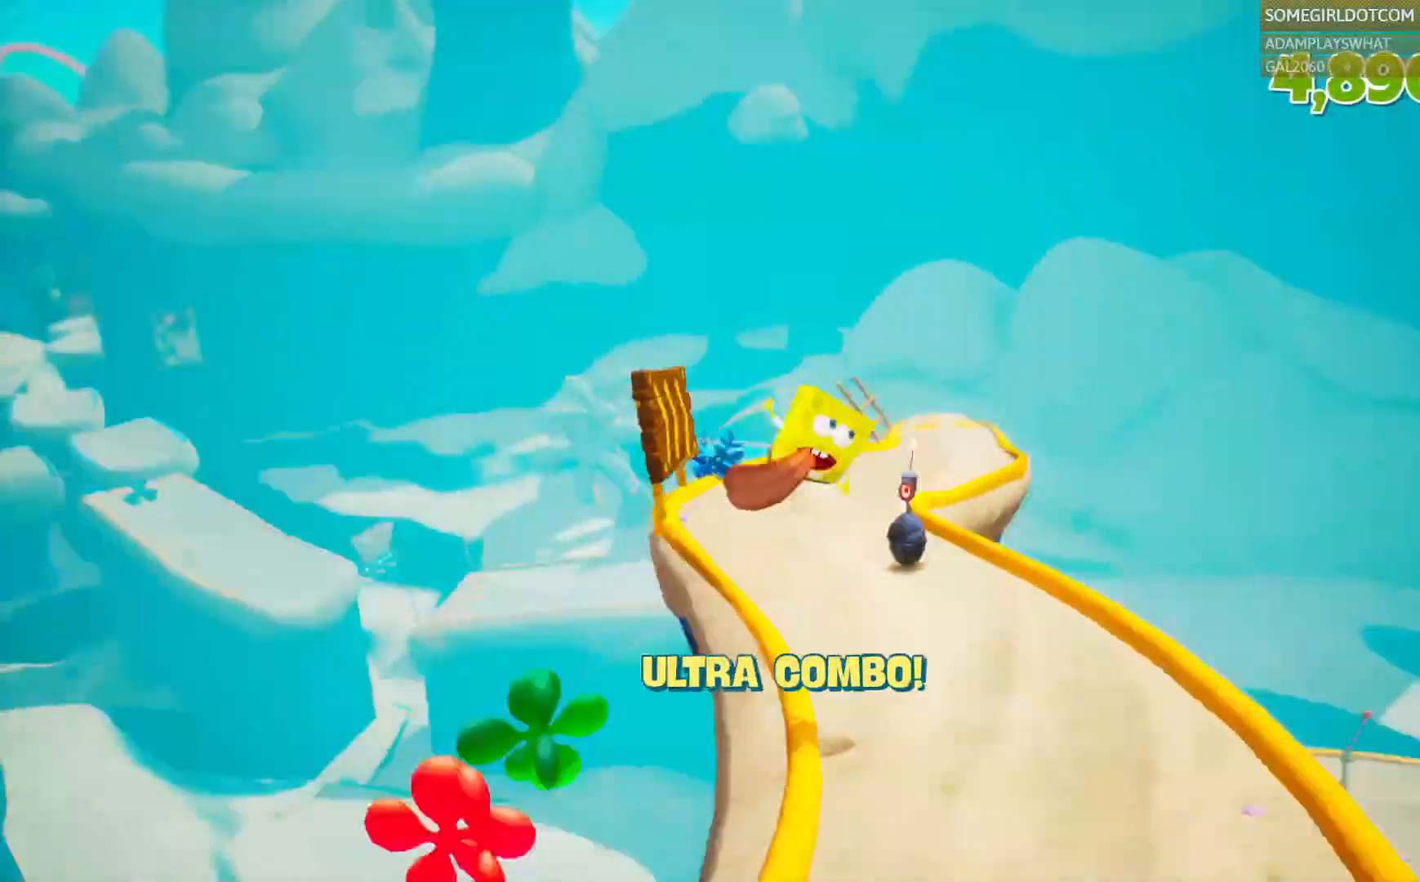
{"dt_ms": 500, "buttons": [], "left_stick": "up", "right_stick": "down-left"}
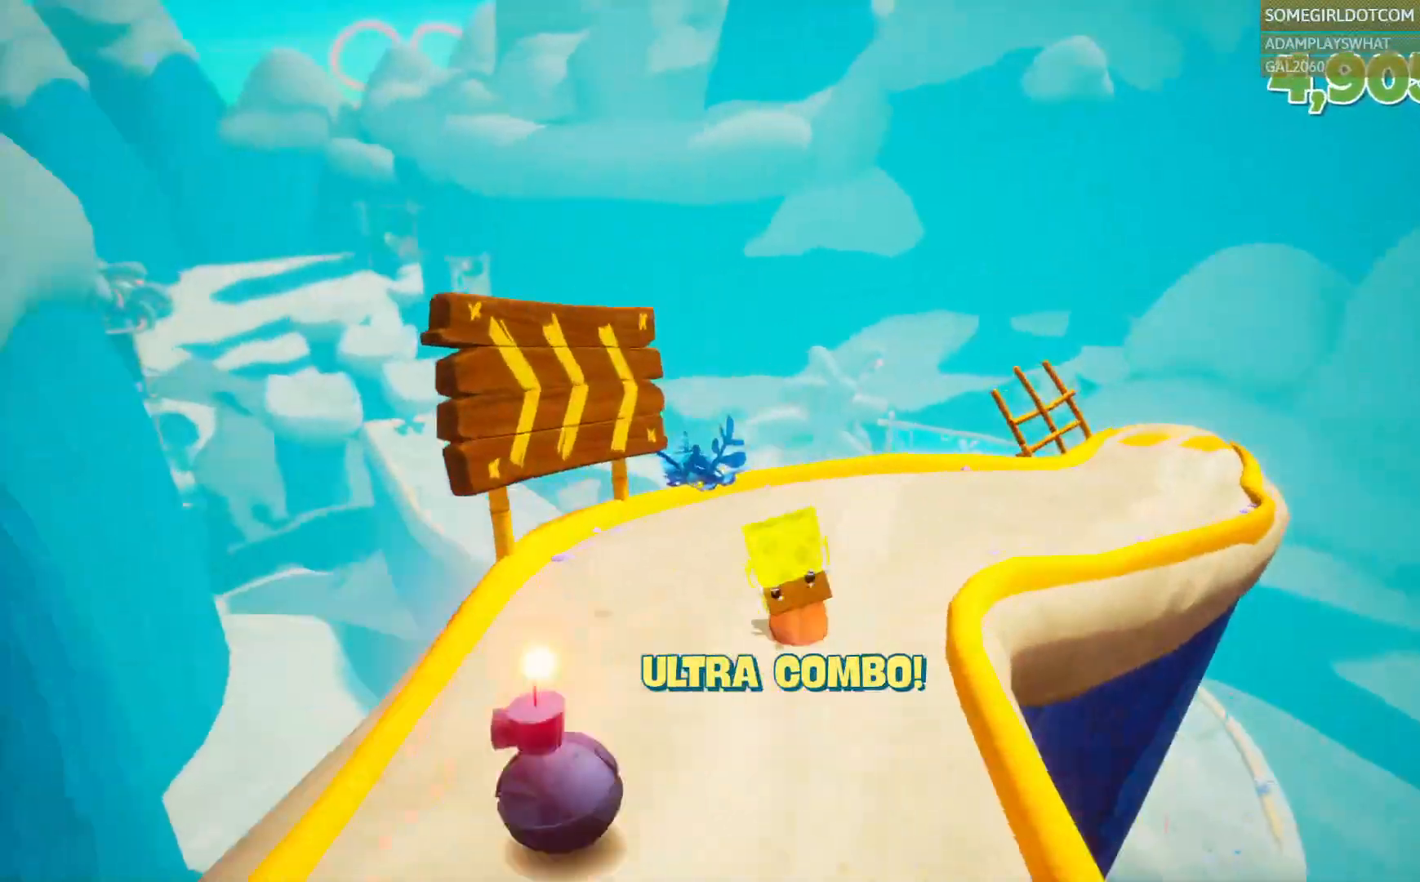
{"dt_ms": 500, "buttons": [], "left_stick": "up", "right_stick": "center", "events": [[50, "right_stick", "center"], [350, "CROSS", "down"], [467, "CROSS", "up"]]}
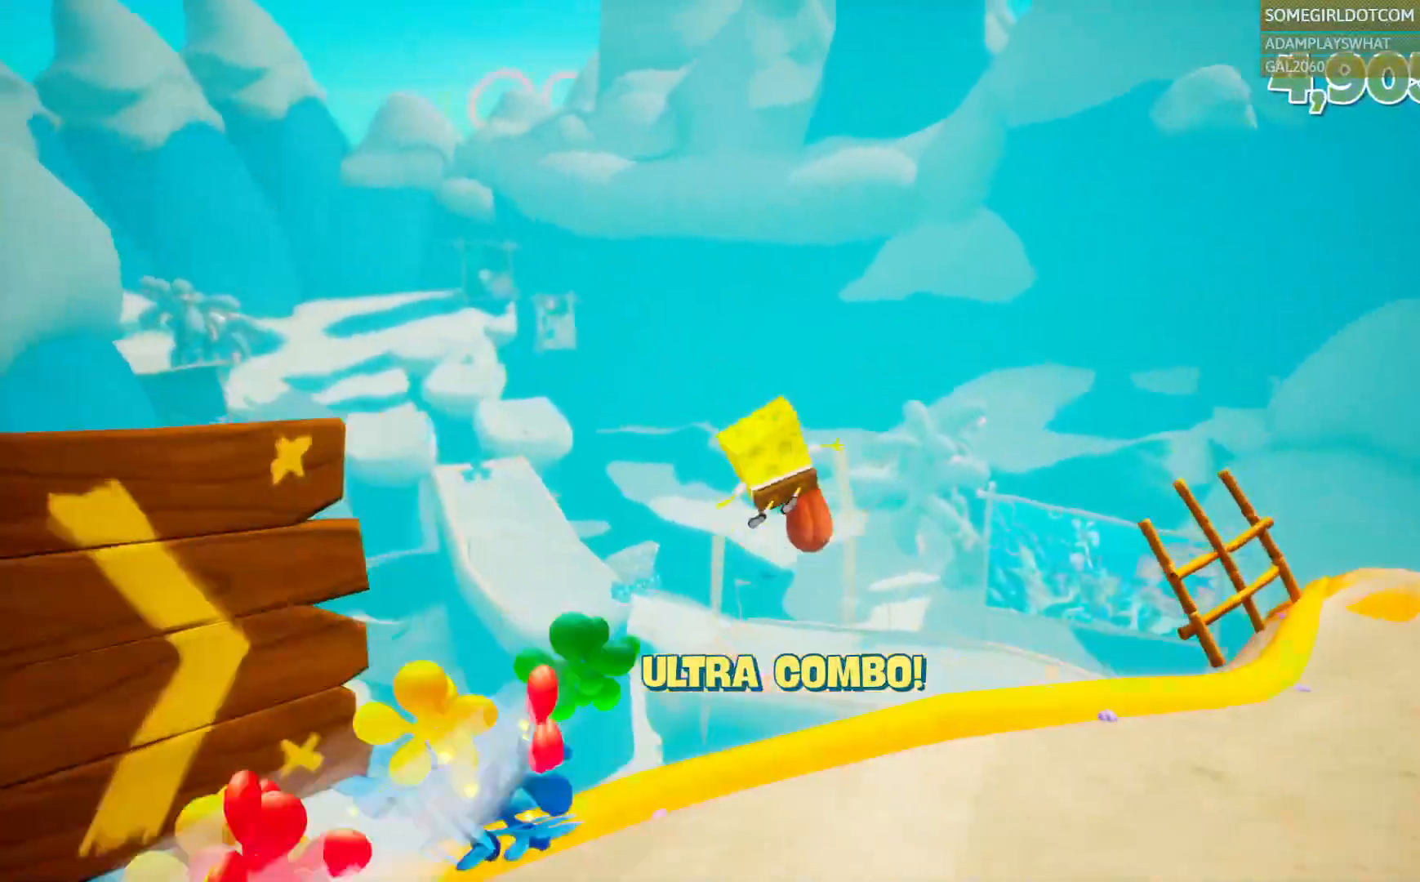
{"dt_ms": 500, "buttons": [], "left_stick": "up", "right_stick": "center", "events": [[183, "right_stick", "left"], [417, "right_stick", "center"]]}
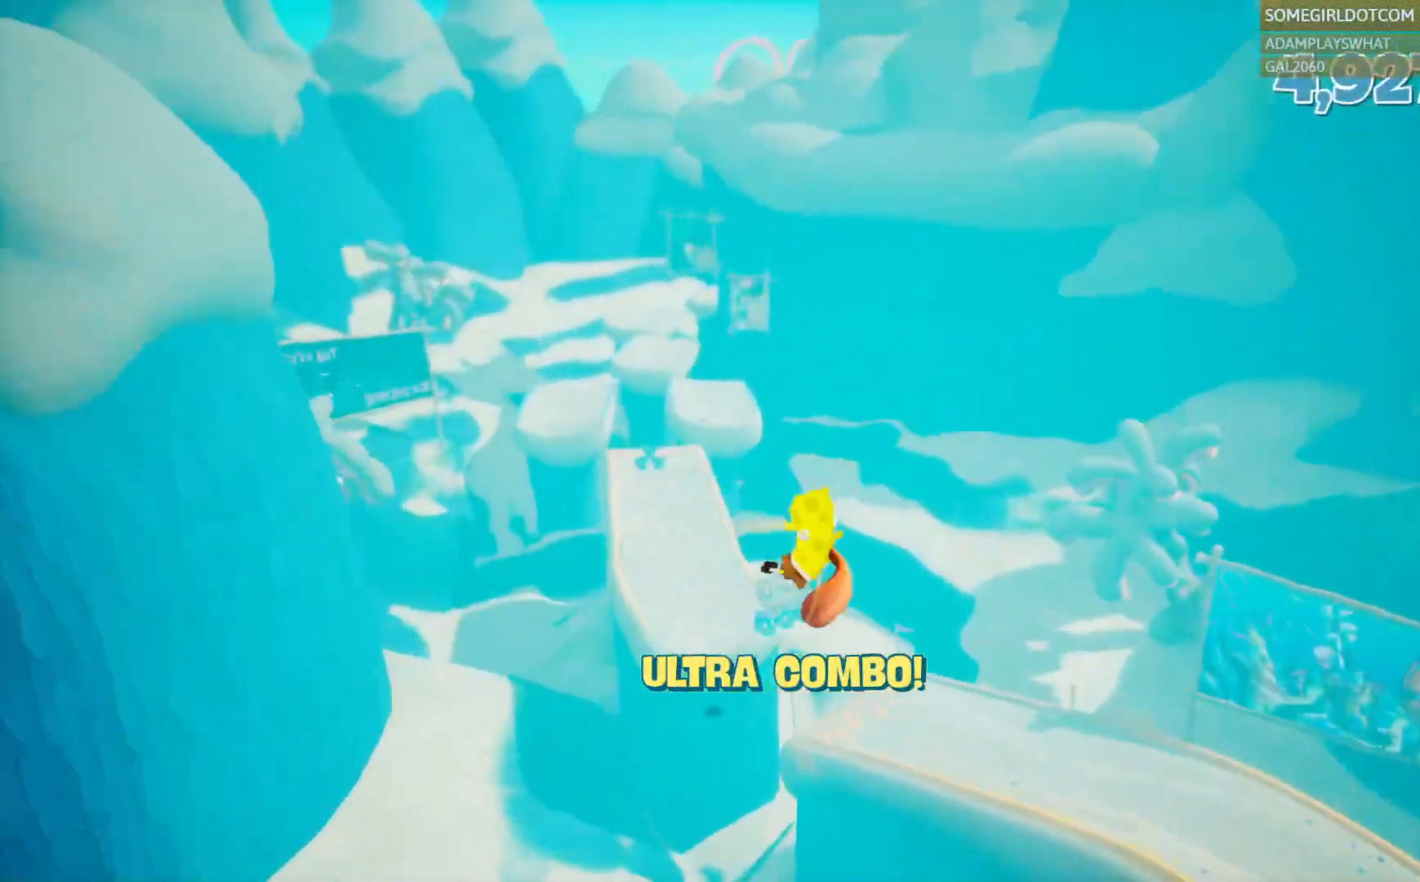
{"dt_ms": 500, "buttons": [], "left_stick": "up", "right_stick": "center", "events": []}
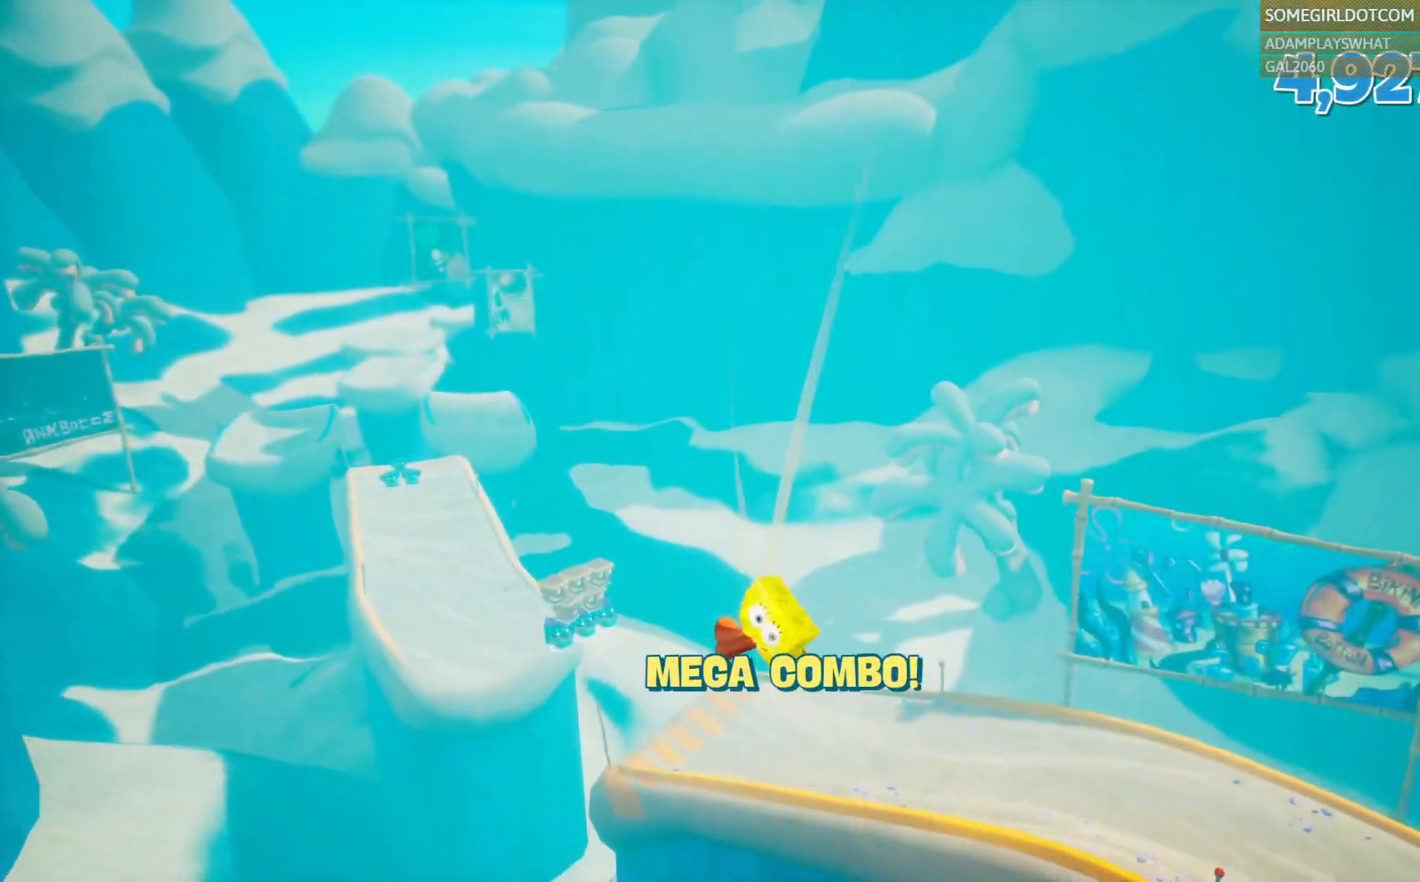
{"dt_ms": 1000, "buttons": [], "left_stick": "up-left", "right_stick": "center", "events": [[100, "CROSS", "down"], [217, "CROSS", "up"], [467, "right_stick", "left"], [617, "right_stick", "center"], [700, "left_stick", "up-right"], [917, "left_stick", "up-left"], [950, "L2", "down"], [1000, "L2", "up"]]}
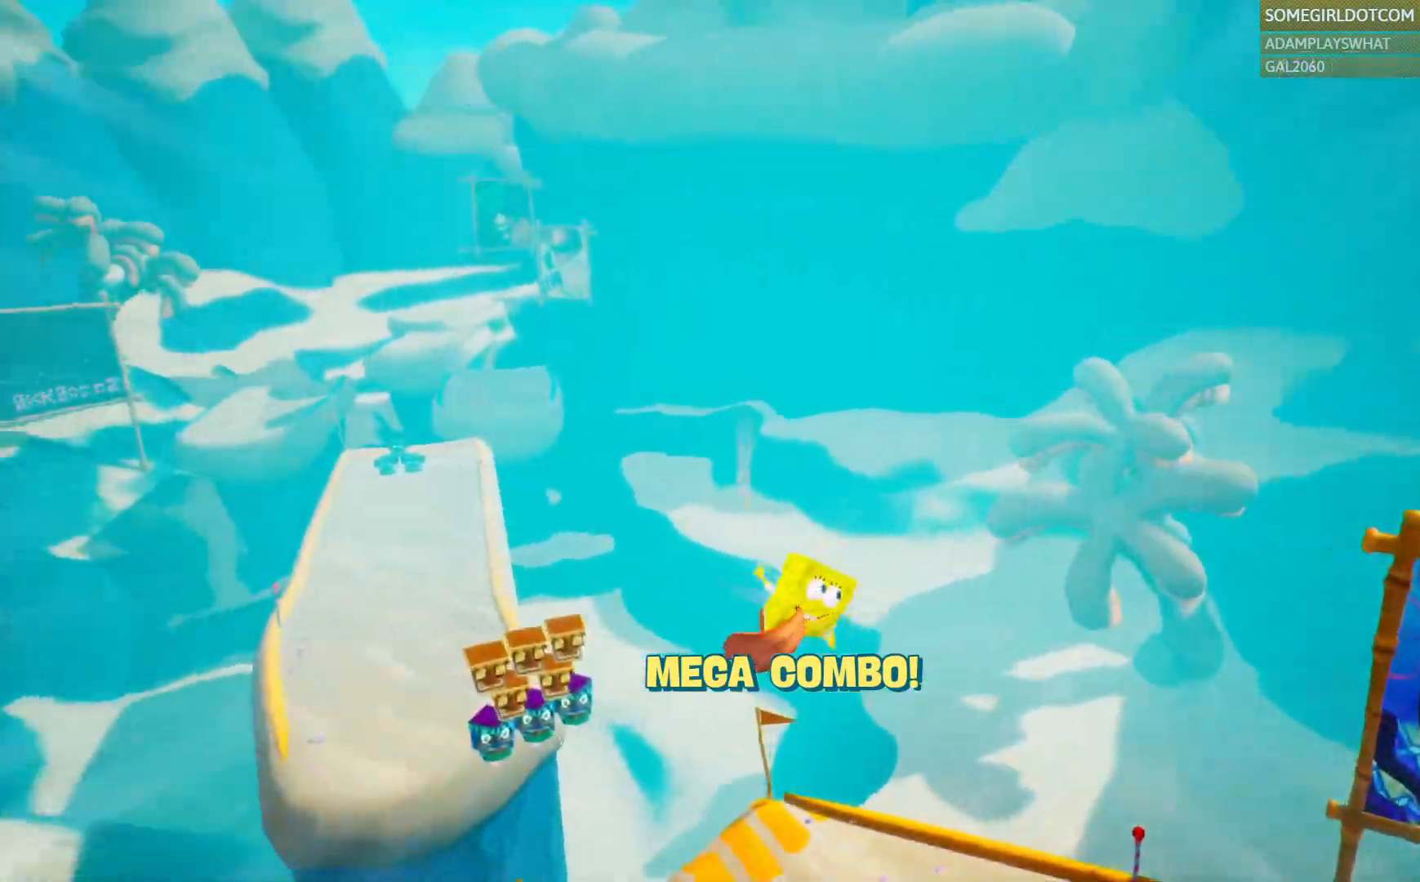
{"dt_ms": 500, "buttons": [], "left_stick": "up-left", "right_stick": "center", "events": [[67, "left_stick", "center"], [133, "left_stick", "up-right"], [183, "left_stick", "center"], [183, "right_stick", "left"], [267, "right_stick", "center"], [283, "left_stick", "up-left"], [350, "right_stick", "left"], [483, "right_stick", "center"]]}
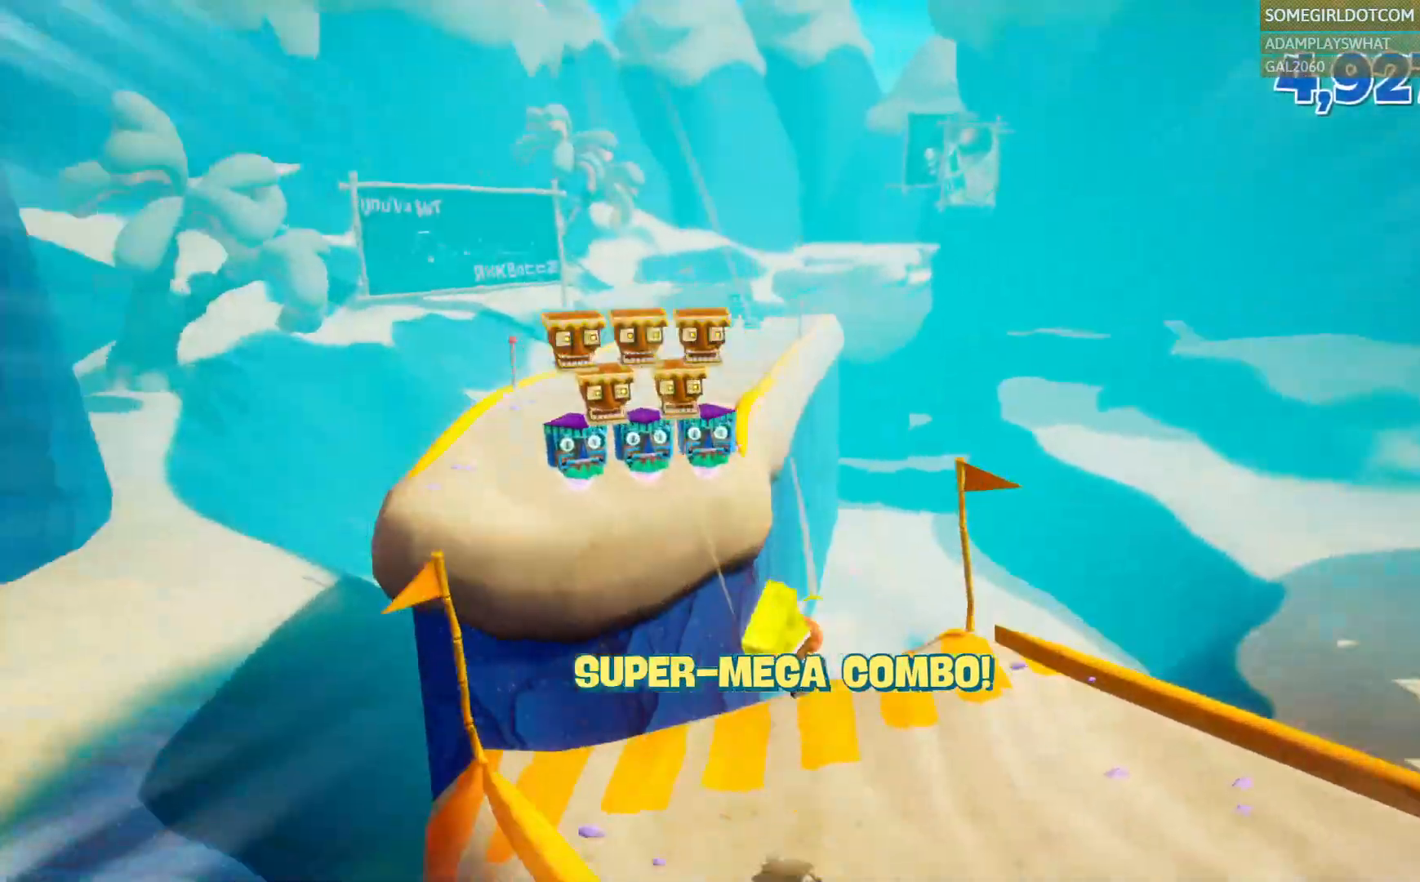
{"dt_ms": 500, "buttons": [], "left_stick": "up", "right_stick": "center"}
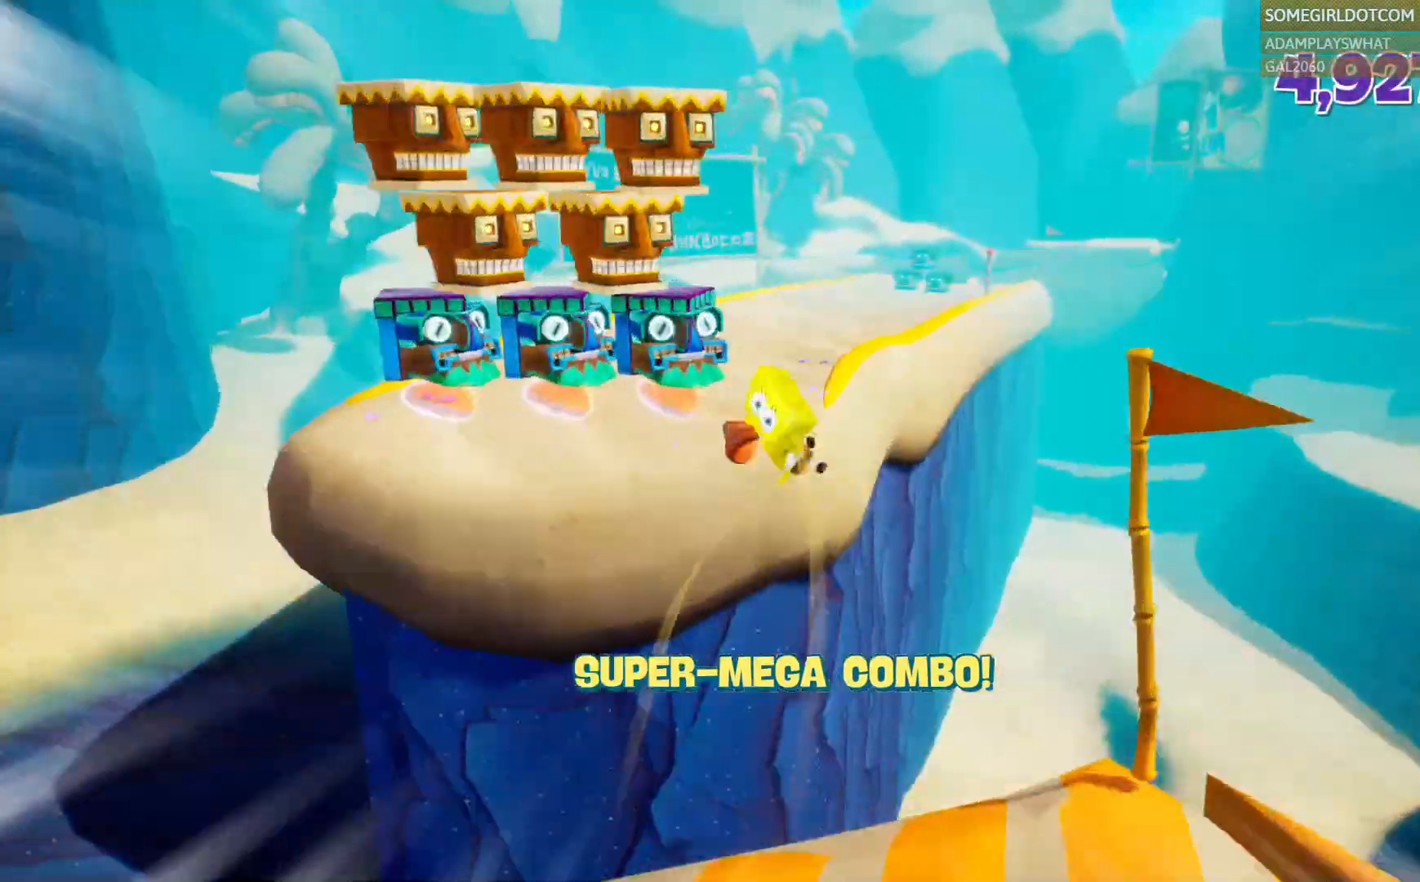
{"dt_ms": 500, "buttons": [], "left_stick": "up", "right_stick": "center"}
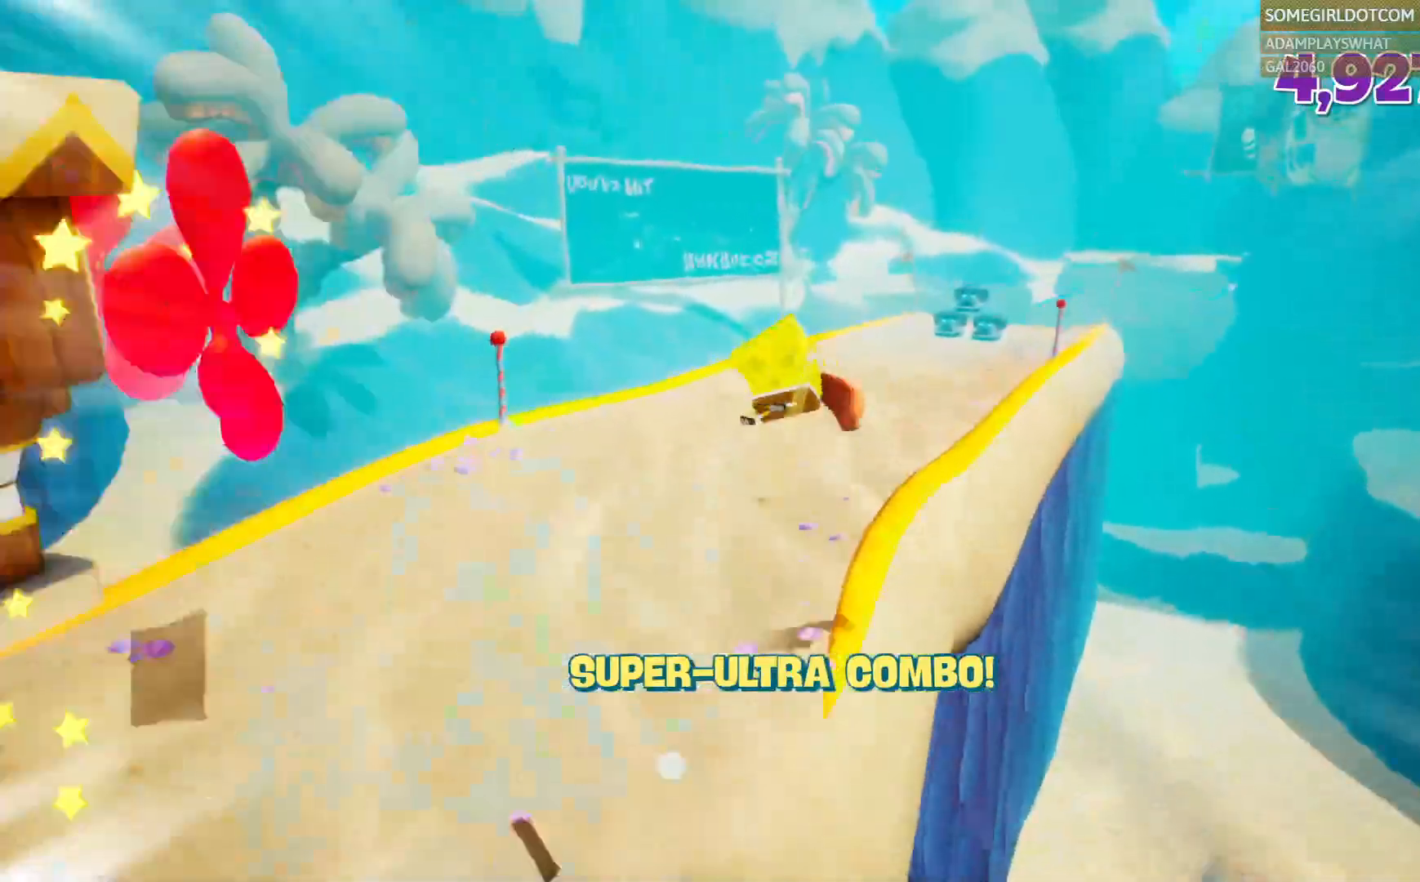
{"dt_ms": 500, "buttons": [], "left_stick": "up", "right_stick": "center", "events": [[450, "right_stick", "down"], [500, "right_stick", "center"]]}
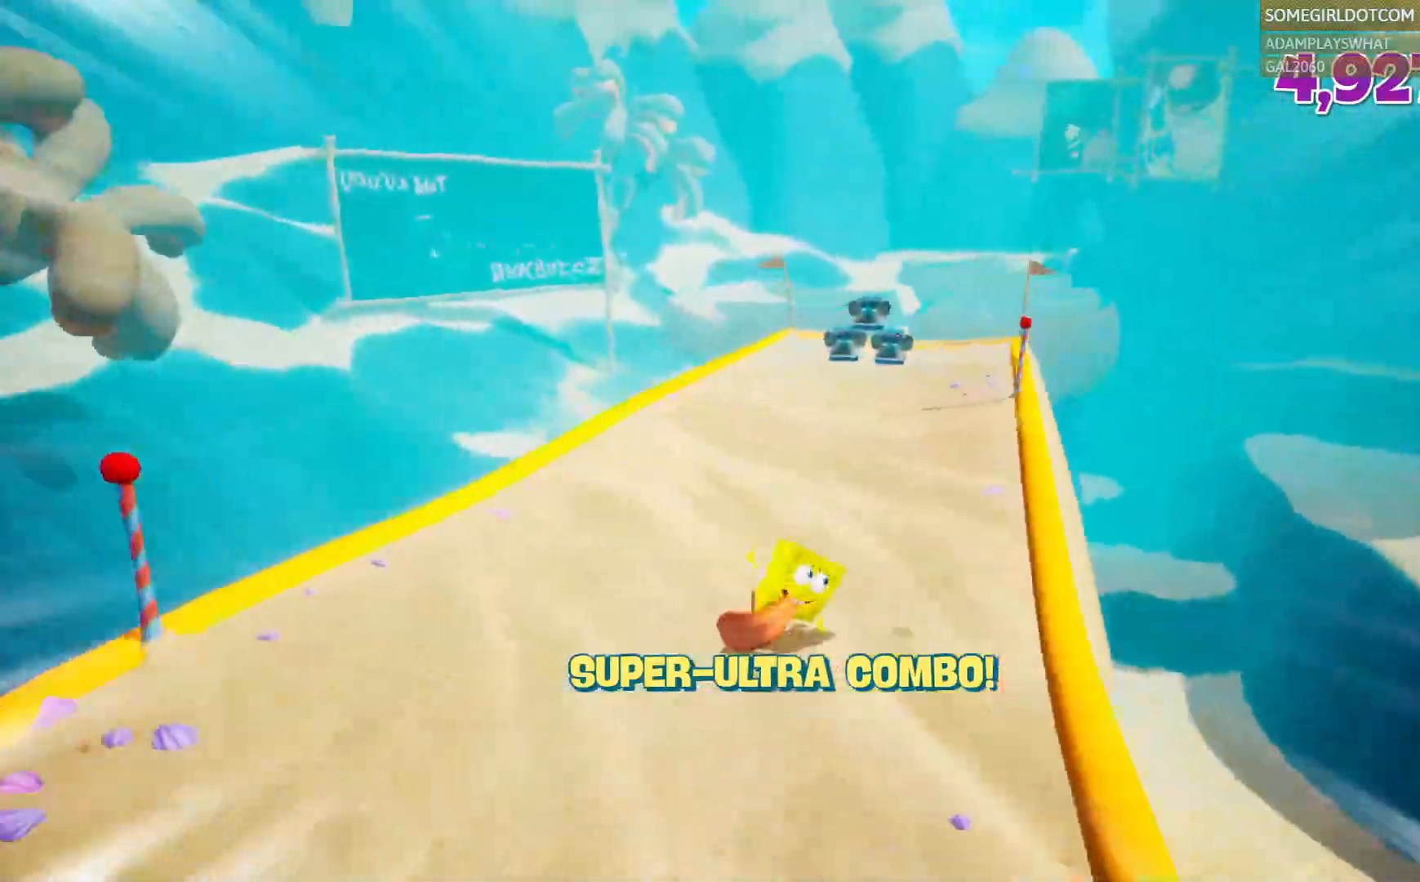
{"dt_ms": 500, "buttons": [], "left_stick": "up", "right_stick": "center", "events": []}
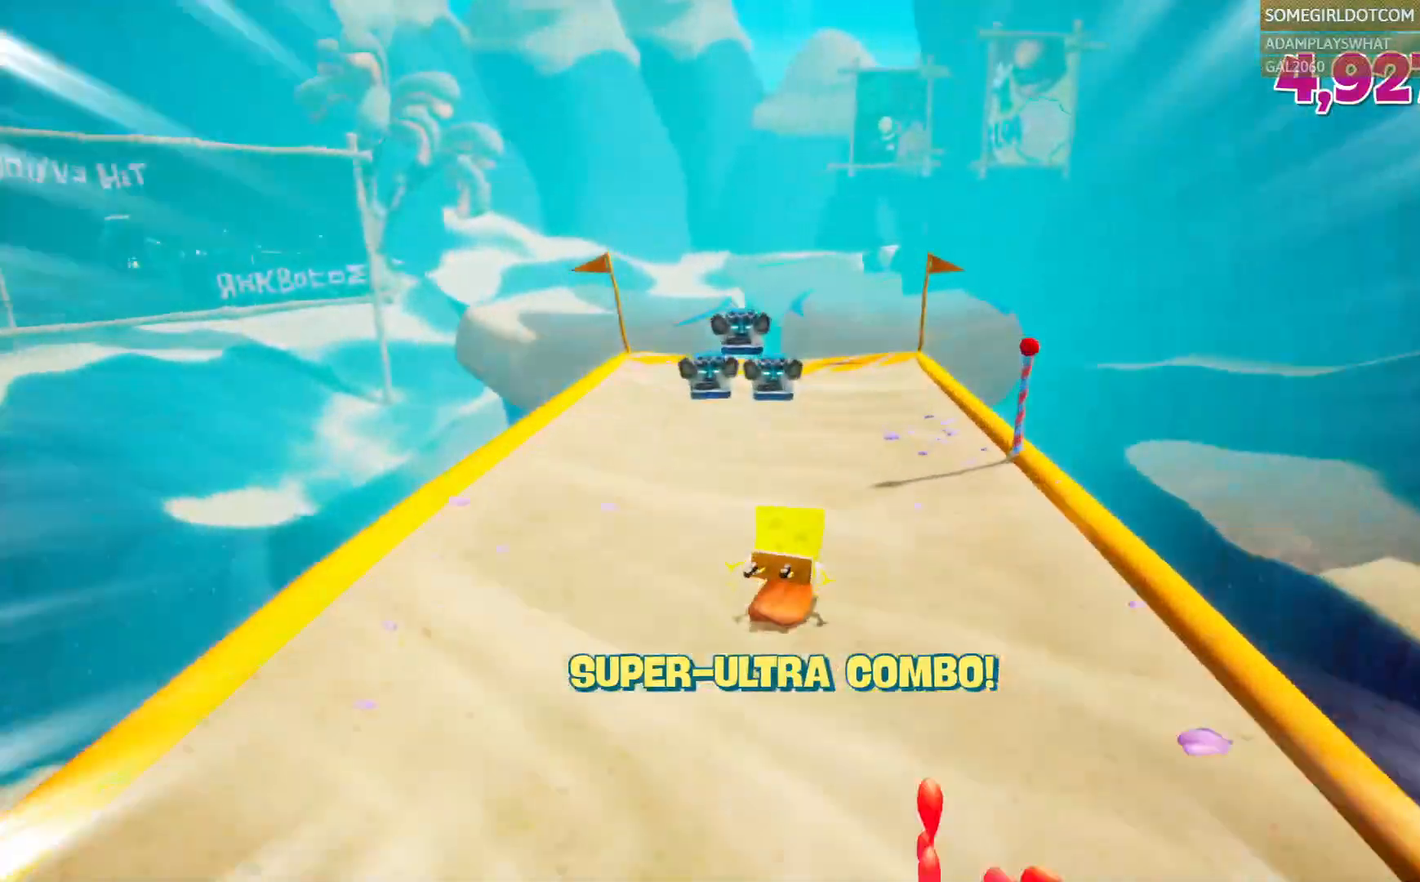
{"dt_ms": 500, "buttons": [], "left_stick": "up-right", "right_stick": "center", "events": [[350, "left_stick", "up-right"]]}
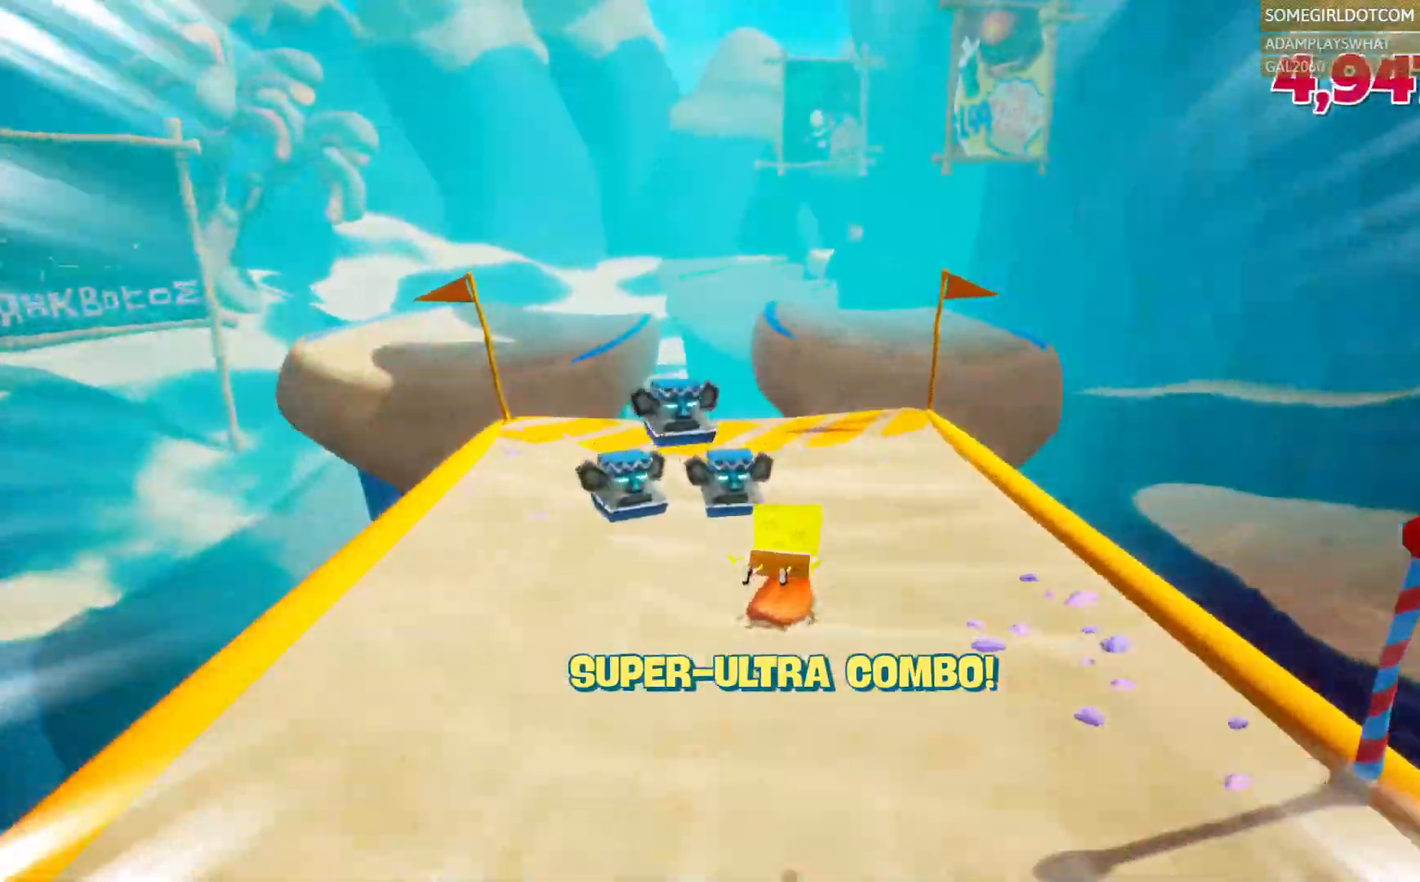
{"dt_ms": 500, "buttons": [], "left_stick": "up-right", "right_stick": "center", "events": []}
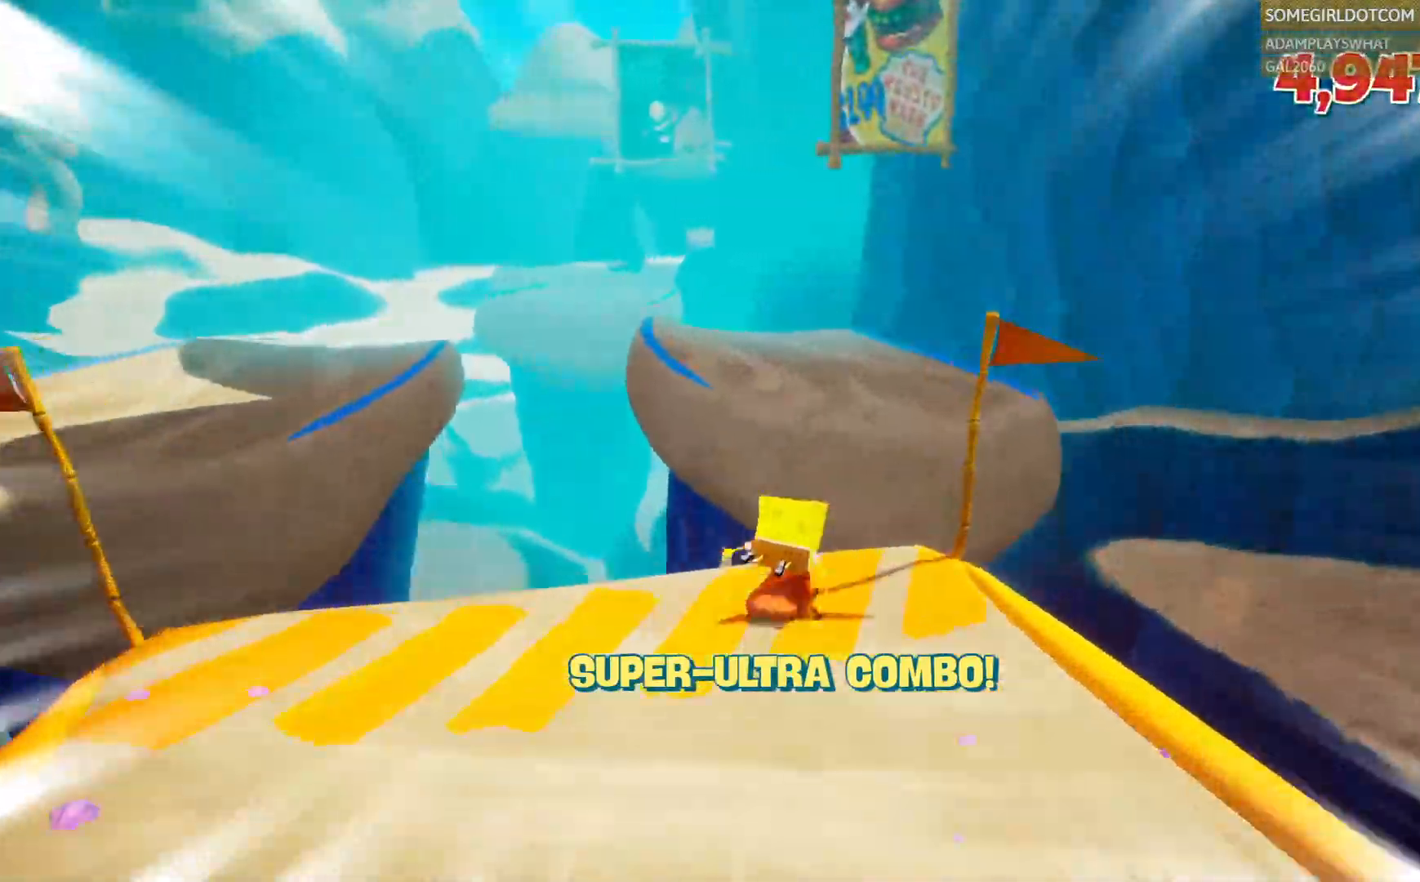
{"dt_ms": 500, "buttons": [], "left_stick": "up", "right_stick": "center", "events": [[100, "left_stick", "up"]]}
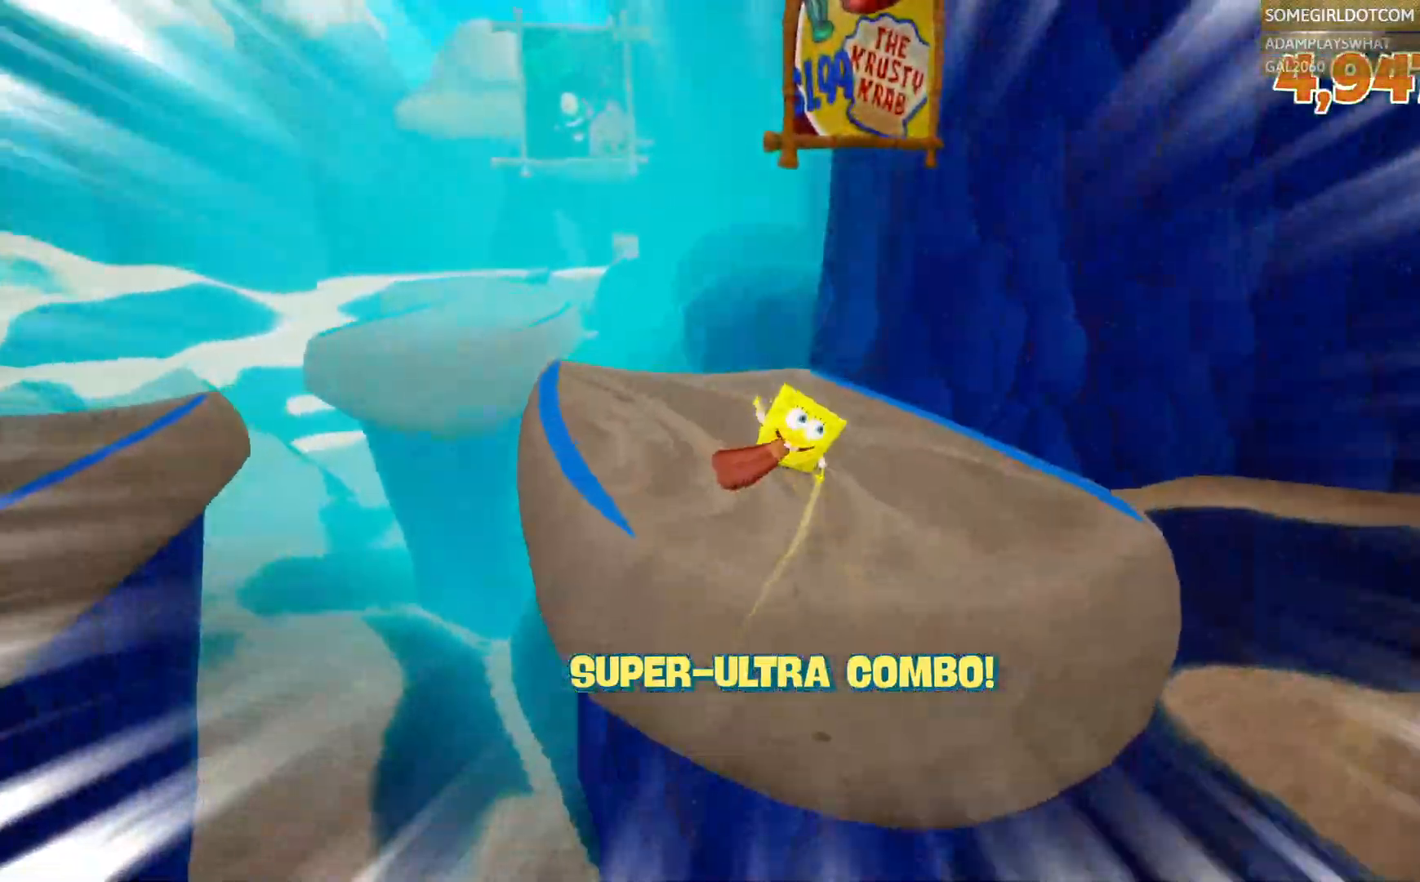
{"dt_ms": 500, "buttons": [], "left_stick": "up-left", "right_stick": "center", "events": [[267, "left_stick", "up-left"]]}
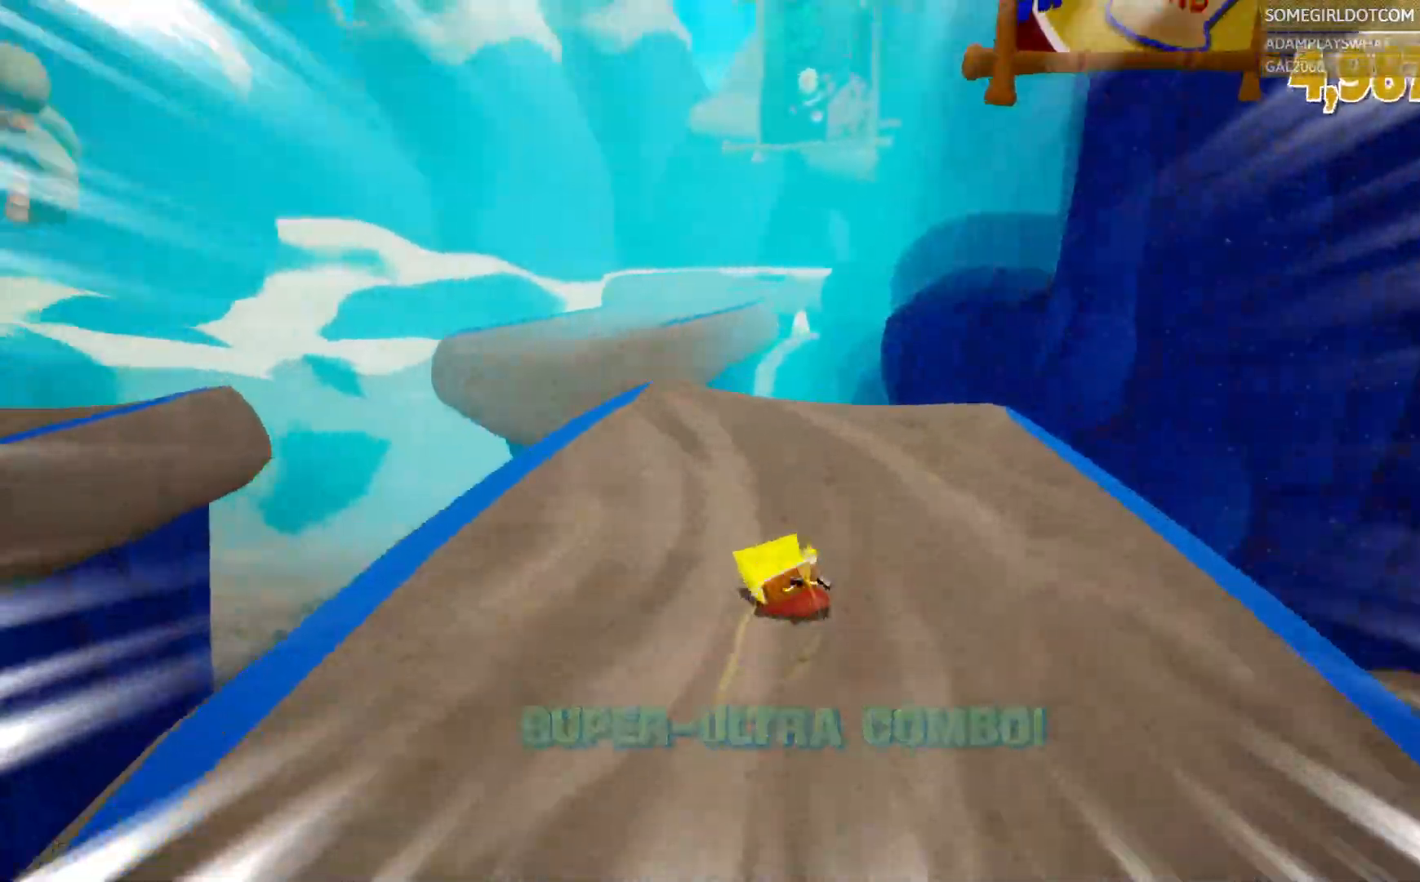
{"dt_ms": 500, "buttons": [], "left_stick": "up", "right_stick": "center", "events": [[100, "left_stick", "up"]]}
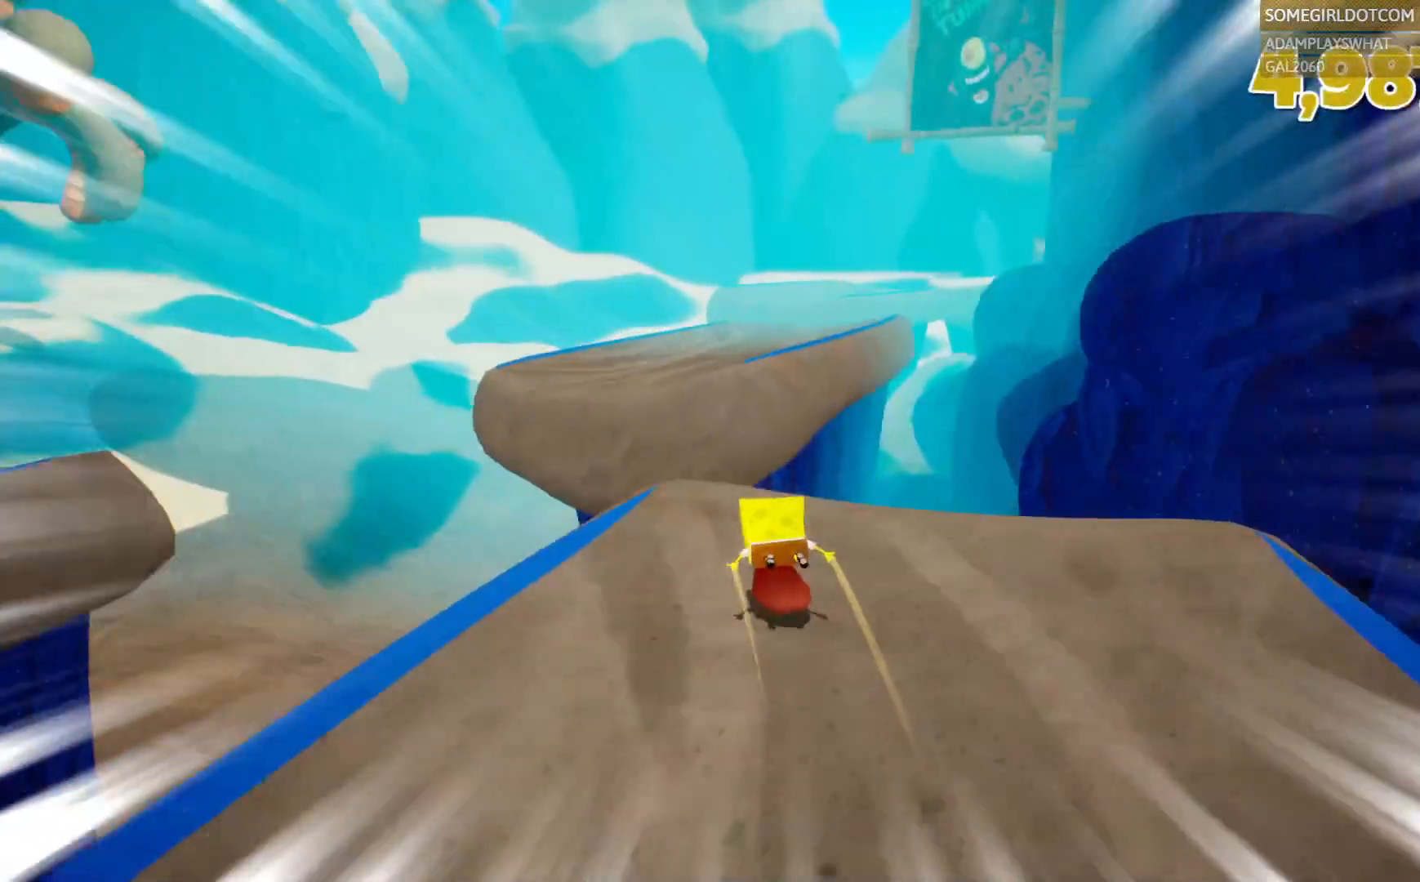
{"dt_ms": 500, "buttons": [], "left_stick": "up", "right_stick": "center"}
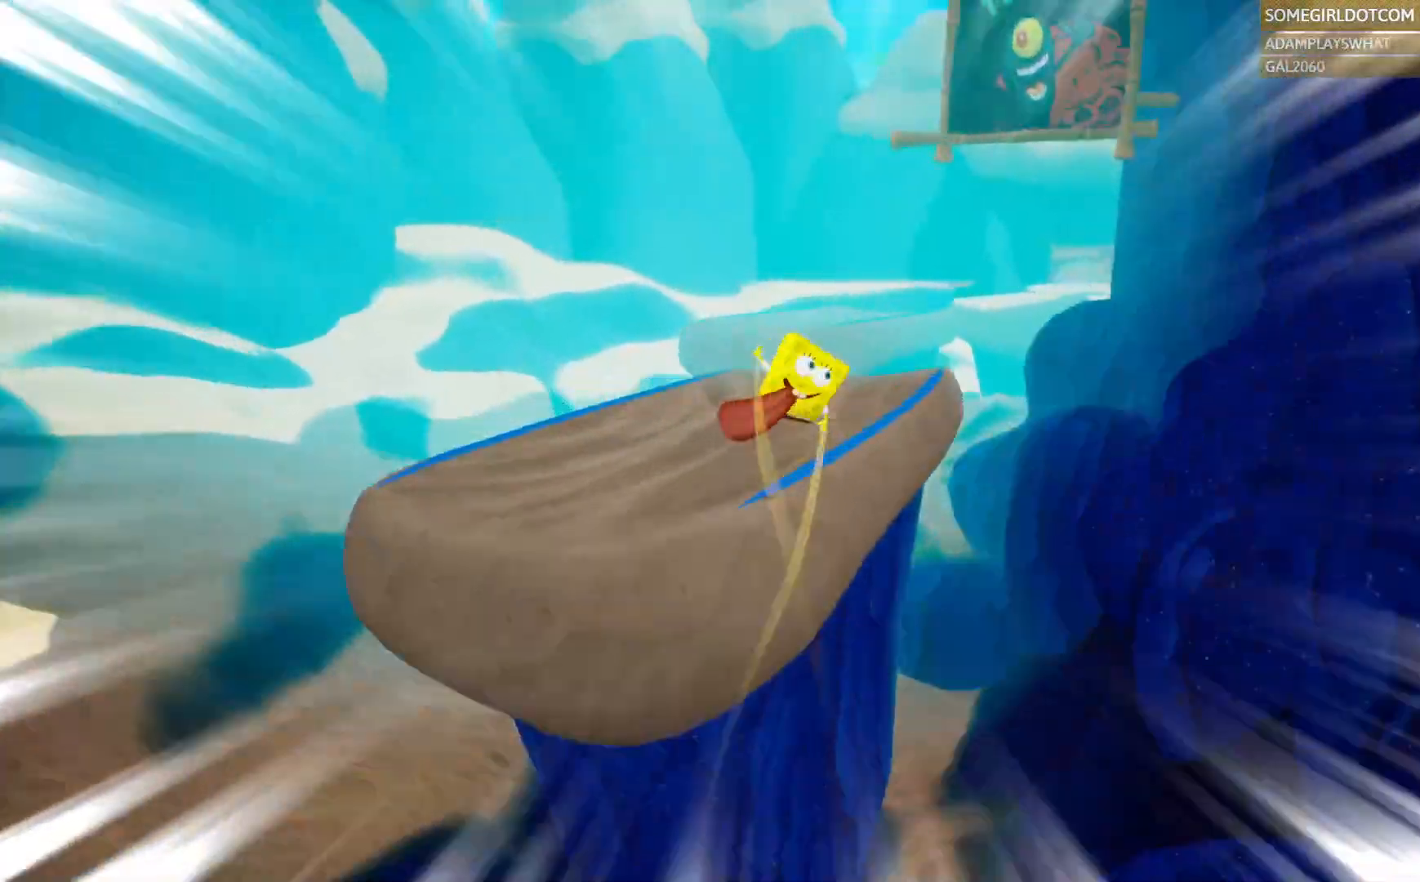
{"dt_ms": 500, "buttons": [], "left_stick": "up", "right_stick": "center", "events": []}
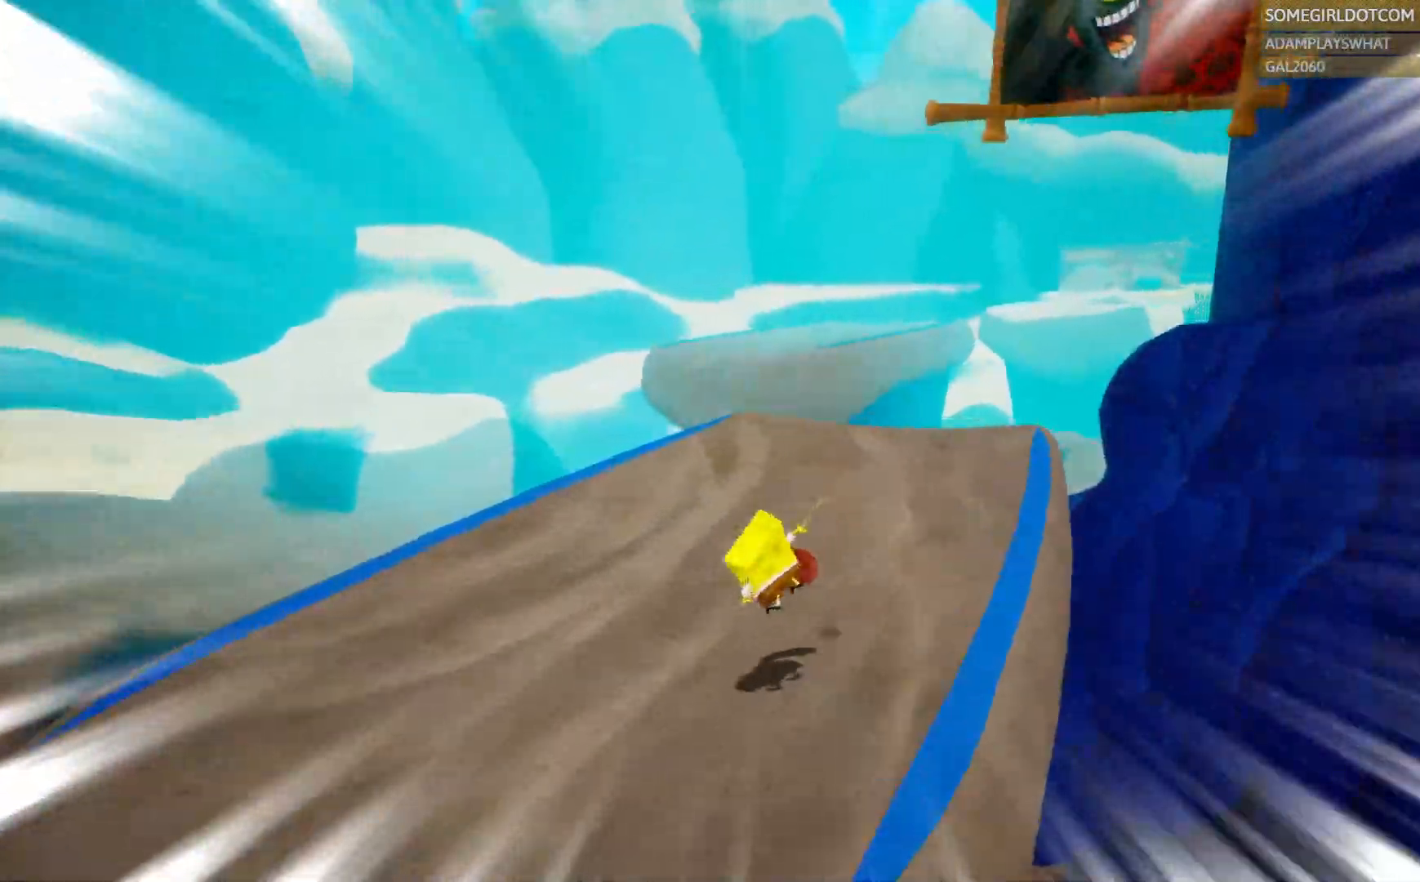
{"dt_ms": 500, "buttons": [], "left_stick": "up", "right_stick": "center", "events": []}
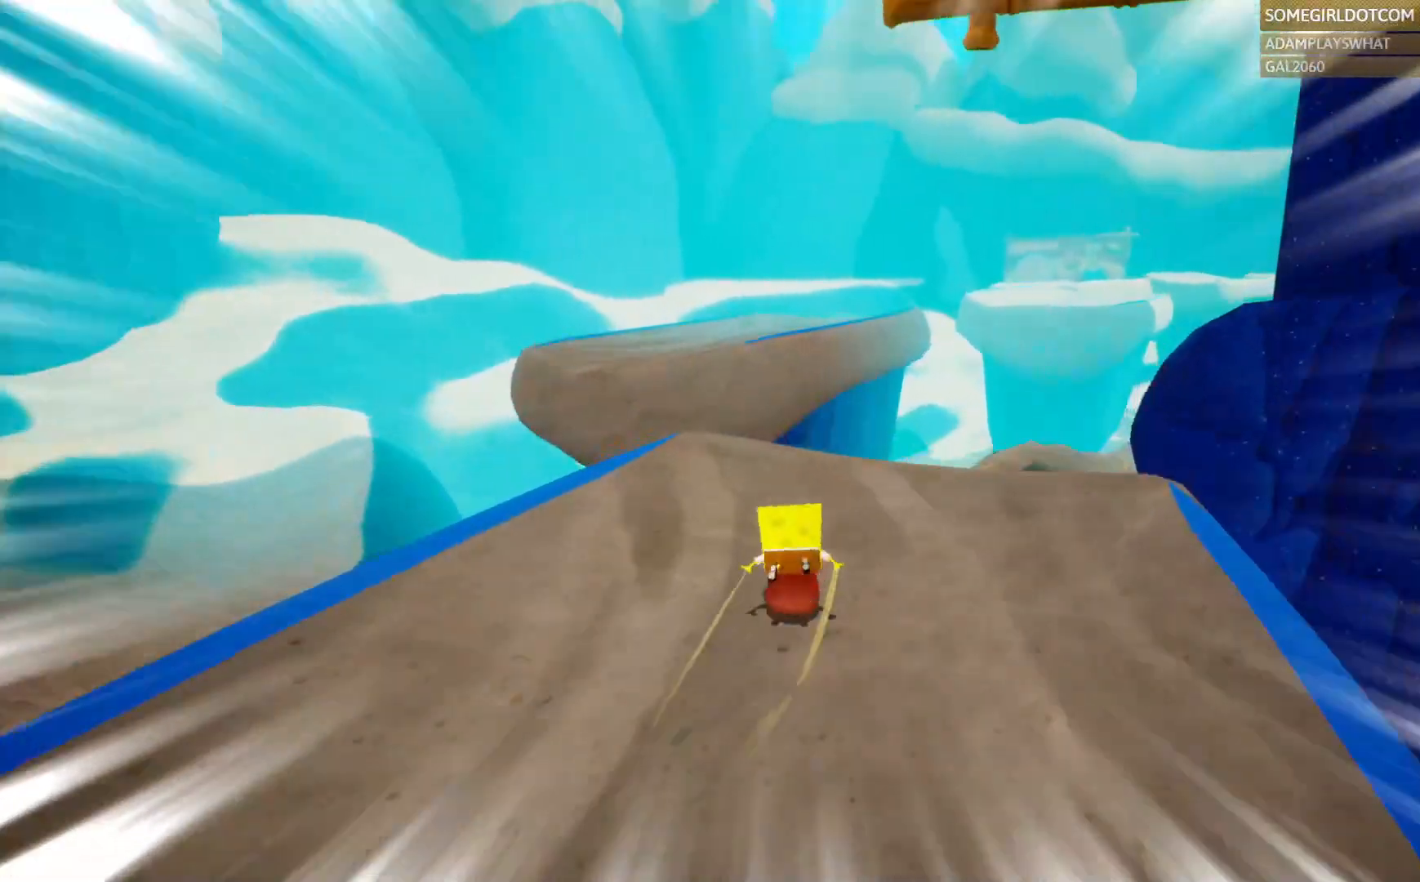
{"dt_ms": 500, "buttons": [], "left_stick": "up", "right_stick": "center", "events": [[267, "CROSS", "down"], [383, "CROSS", "up"]]}
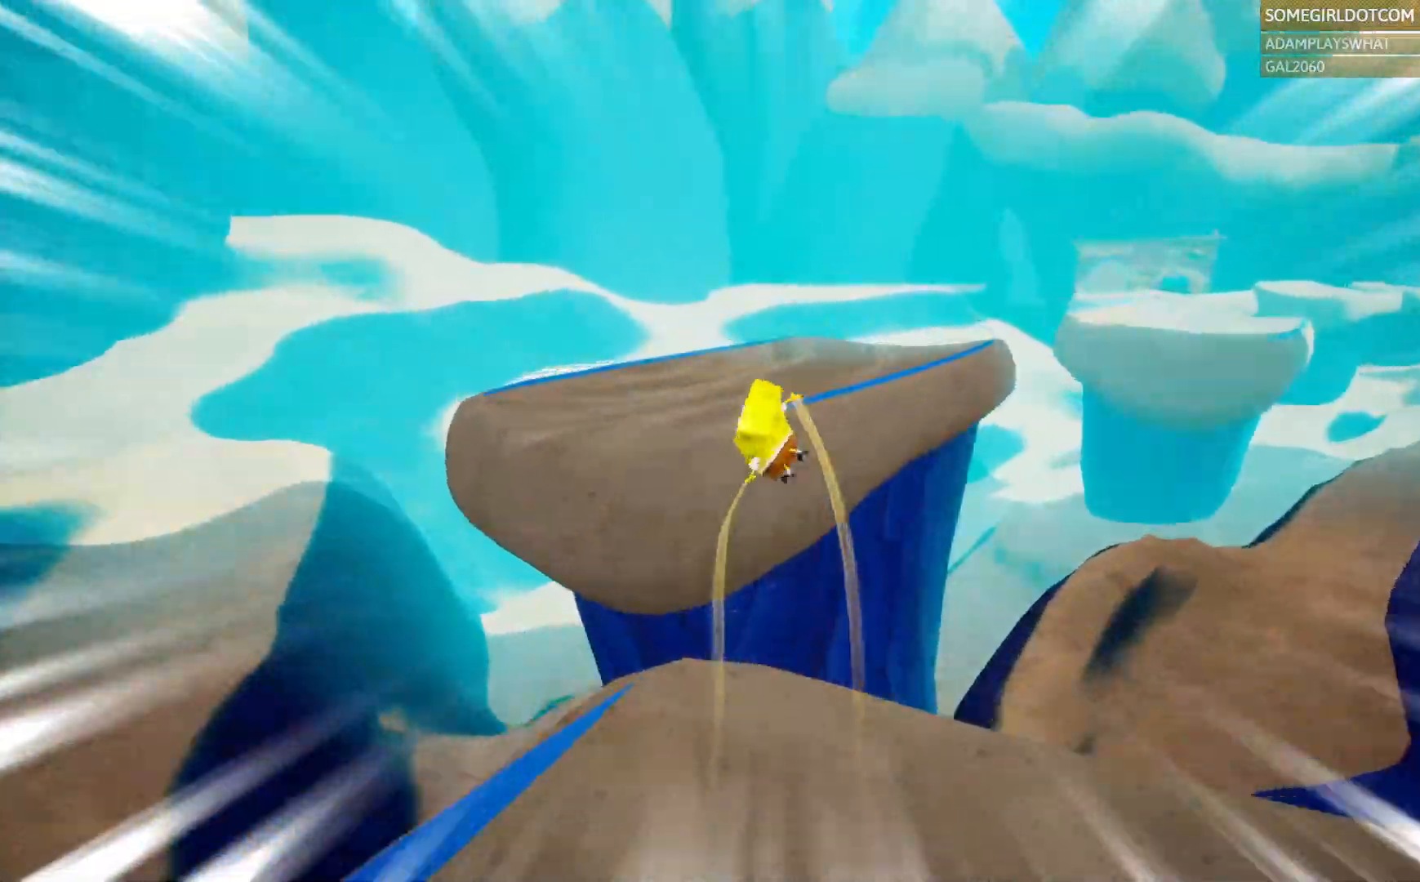
{"dt_ms": 500, "buttons": [], "left_stick": "up-right", "right_stick": "center"}